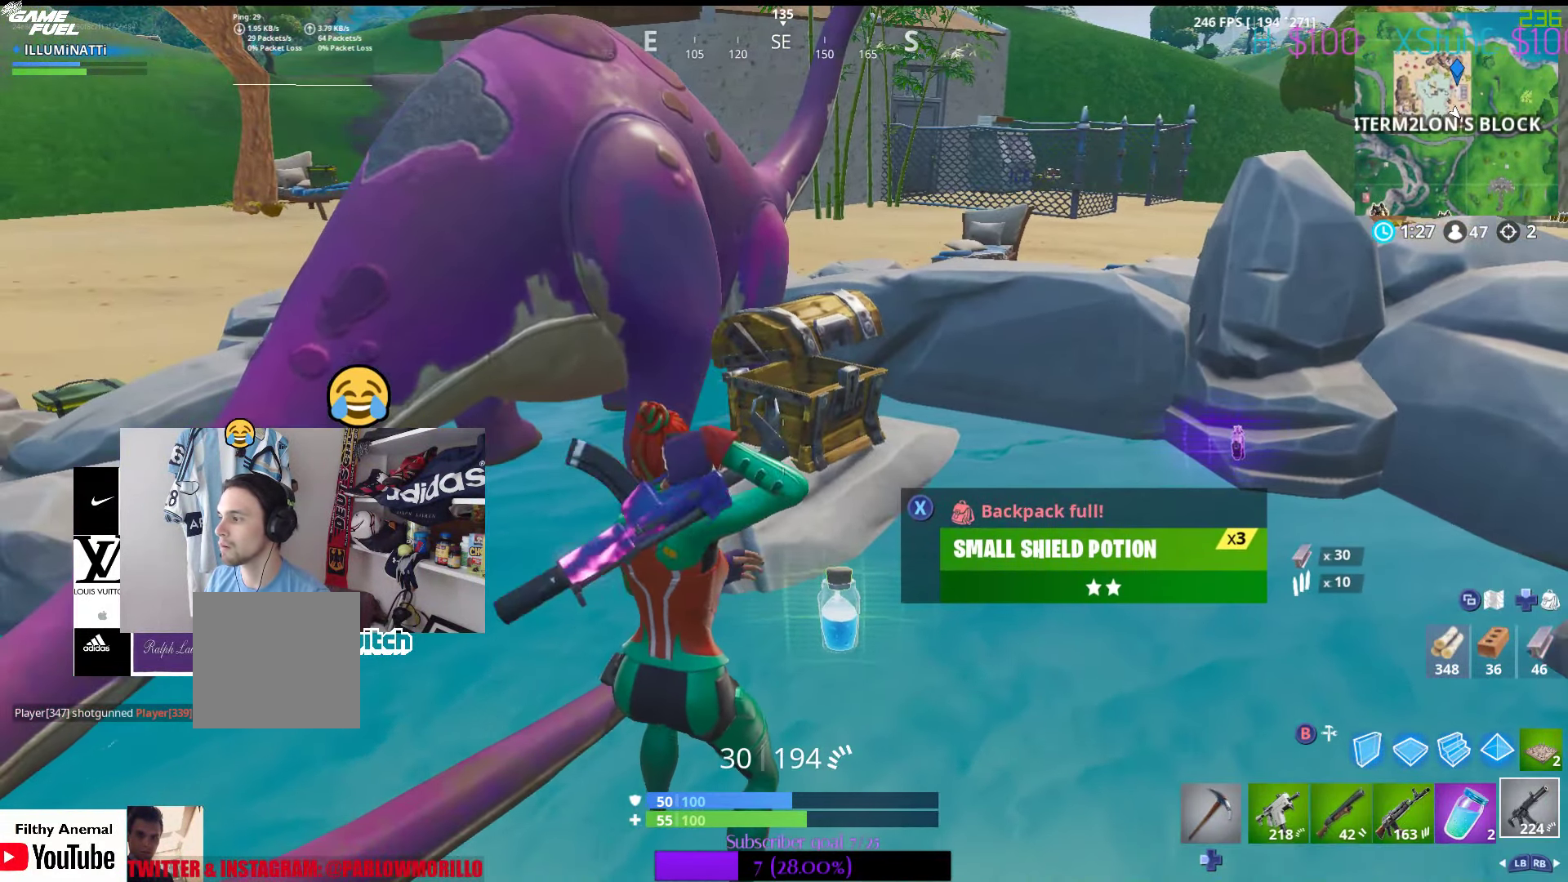
Gameplay with a controller (Xbox layout); each line is a JSON object with the inputs held at the frame after it. "events" lists button and stick changes between this image and that frame as [ms after this image, input, new state], when the widget could be followed in between.
{"buttons": [], "left_stick": "center", "right_stick": "center", "events": [[16, "L1", "up"]]}
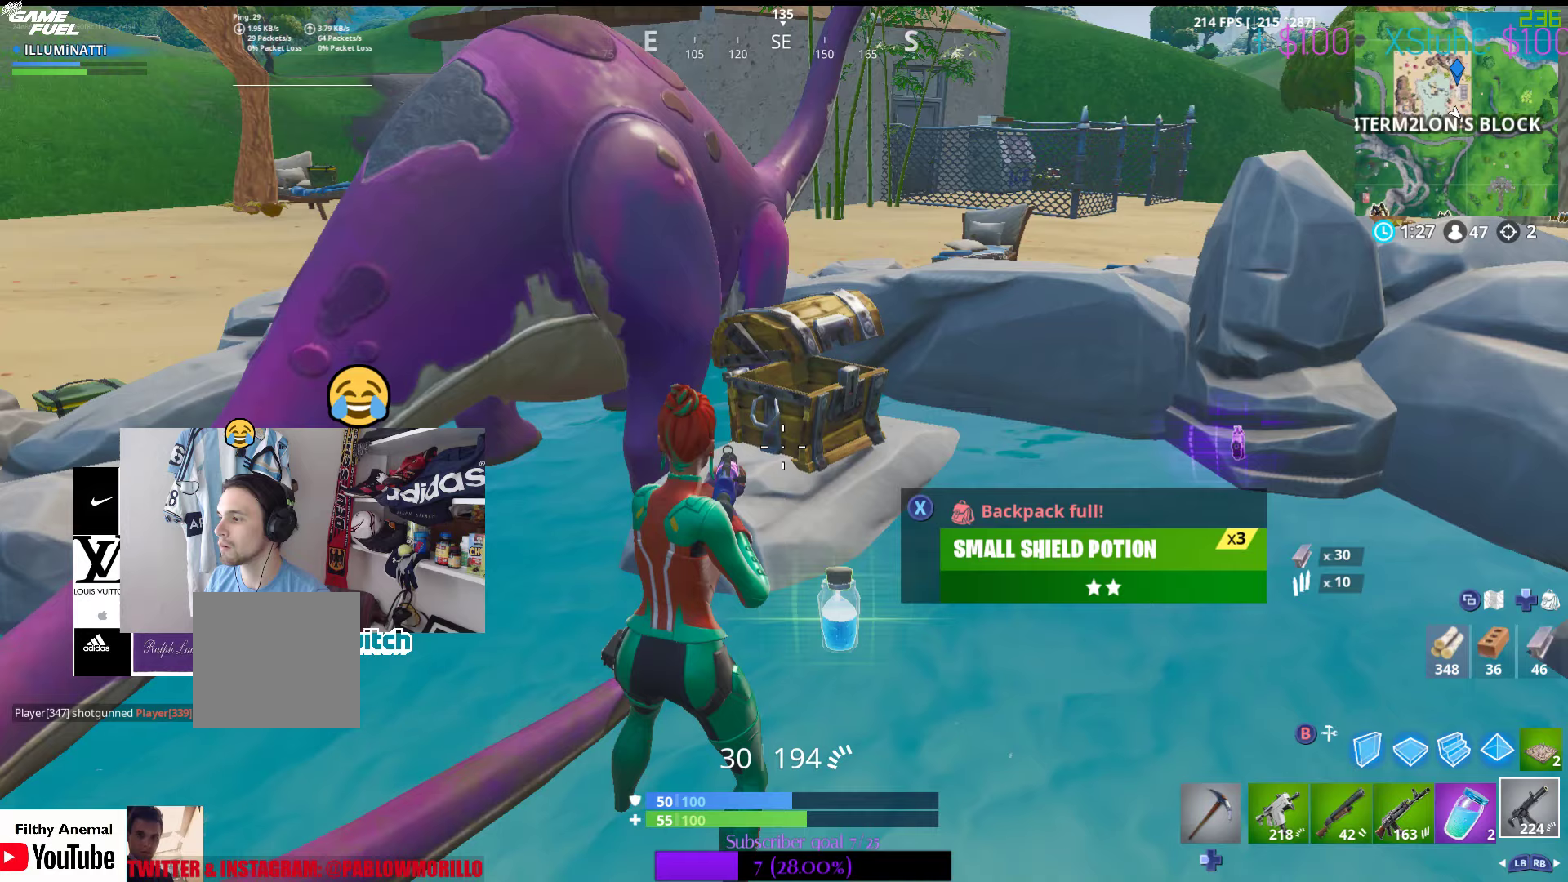
{"buttons": [], "left_stick": "right", "right_stick": "center", "events": [[317, "left_stick", "right"], [350, "X", "down"], [483, "X", "up"]]}
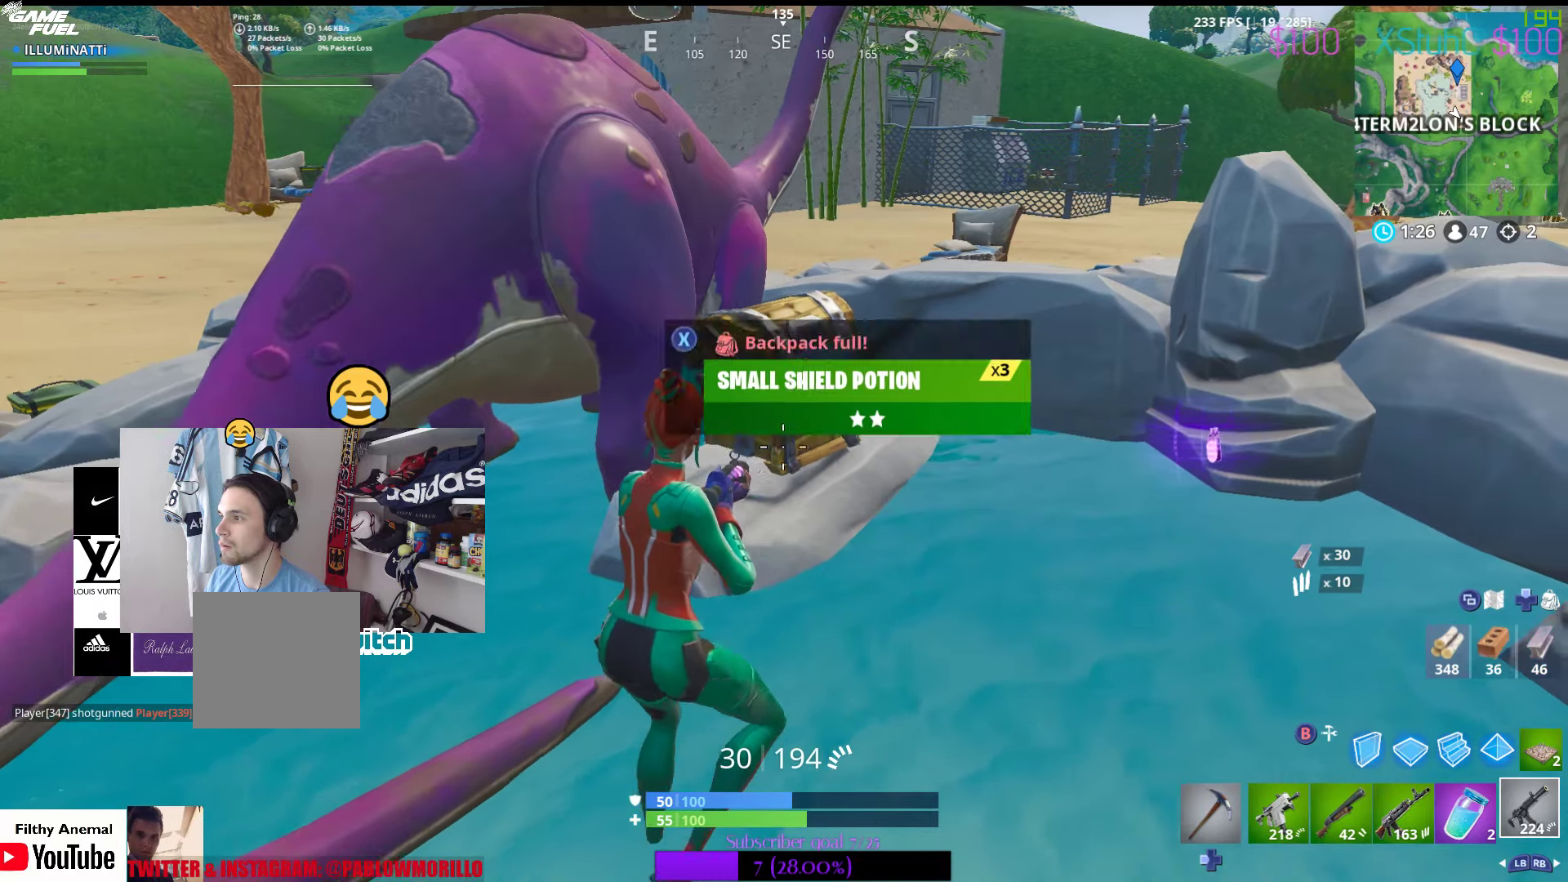
{"buttons": [], "left_stick": "up", "right_stick": "center", "events": [[17, "left_stick", "up-right"], [233, "right_stick", "right"], [367, "right_stick", "center"], [483, "left_stick", "up"]]}
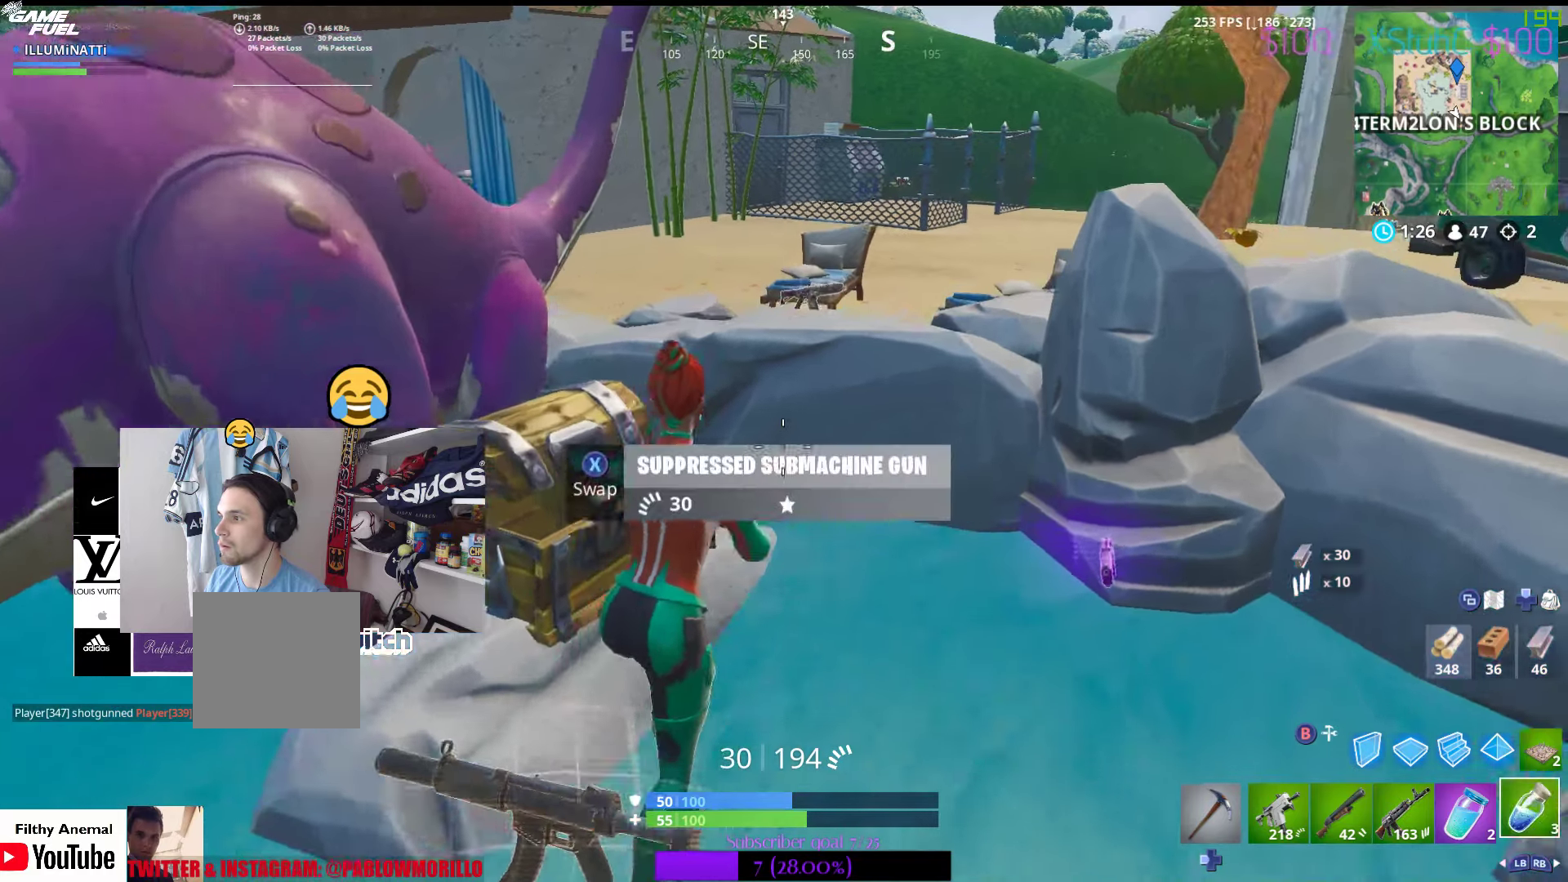
{"buttons": [], "left_stick": "up", "right_stick": "center", "events": [[267, "A", "down"], [350, "A", "up"]]}
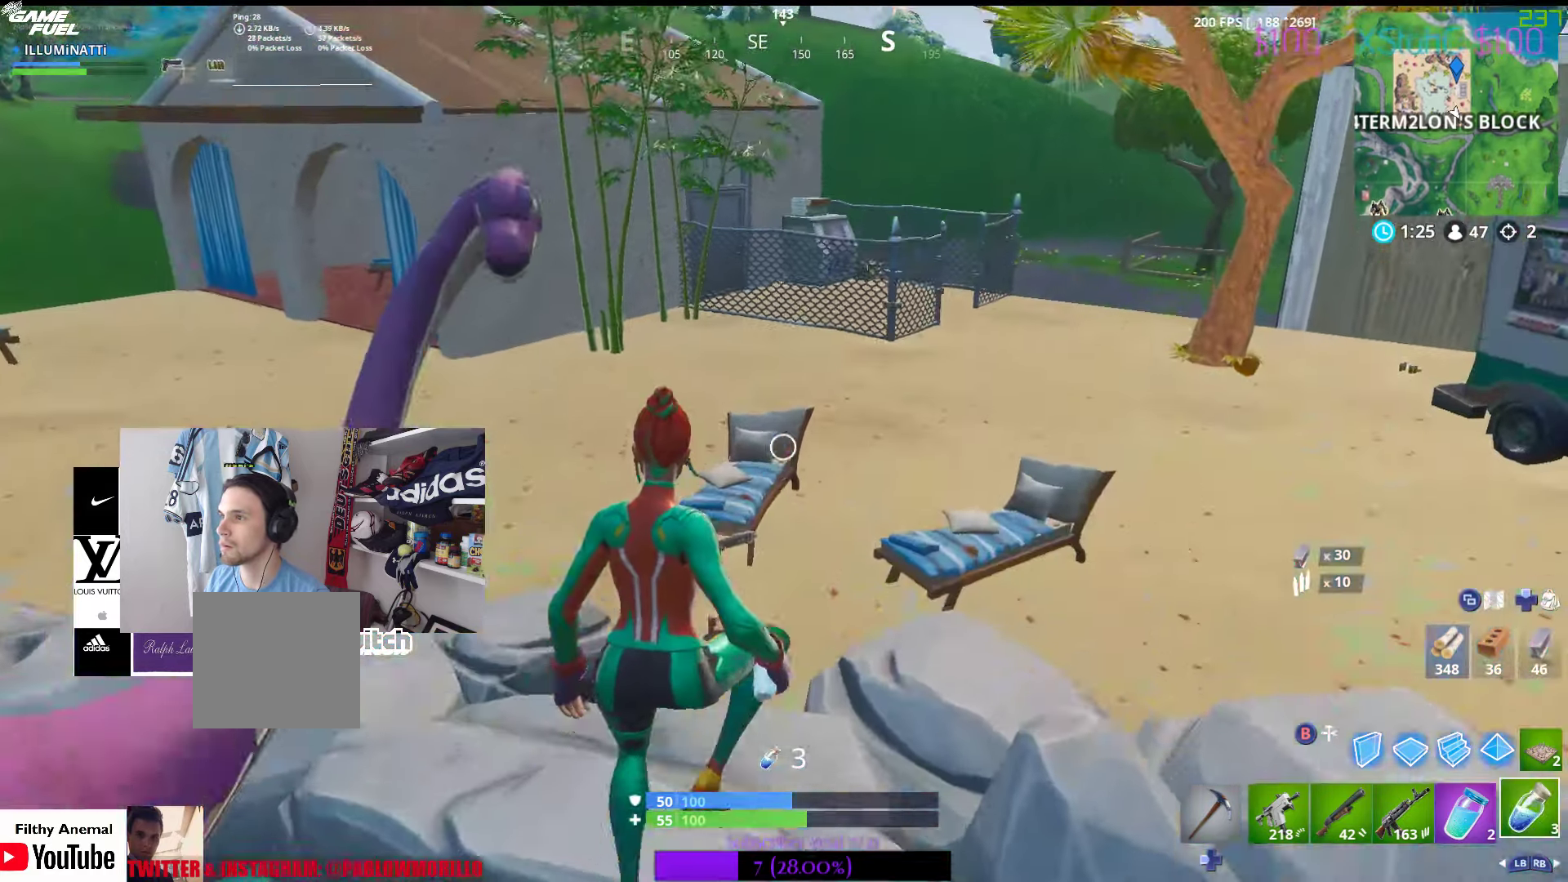
{"buttons": [], "left_stick": "up-left", "right_stick": "left", "events": [[83, "left_stick", "up-left"], [350, "right_stick", "left"]]}
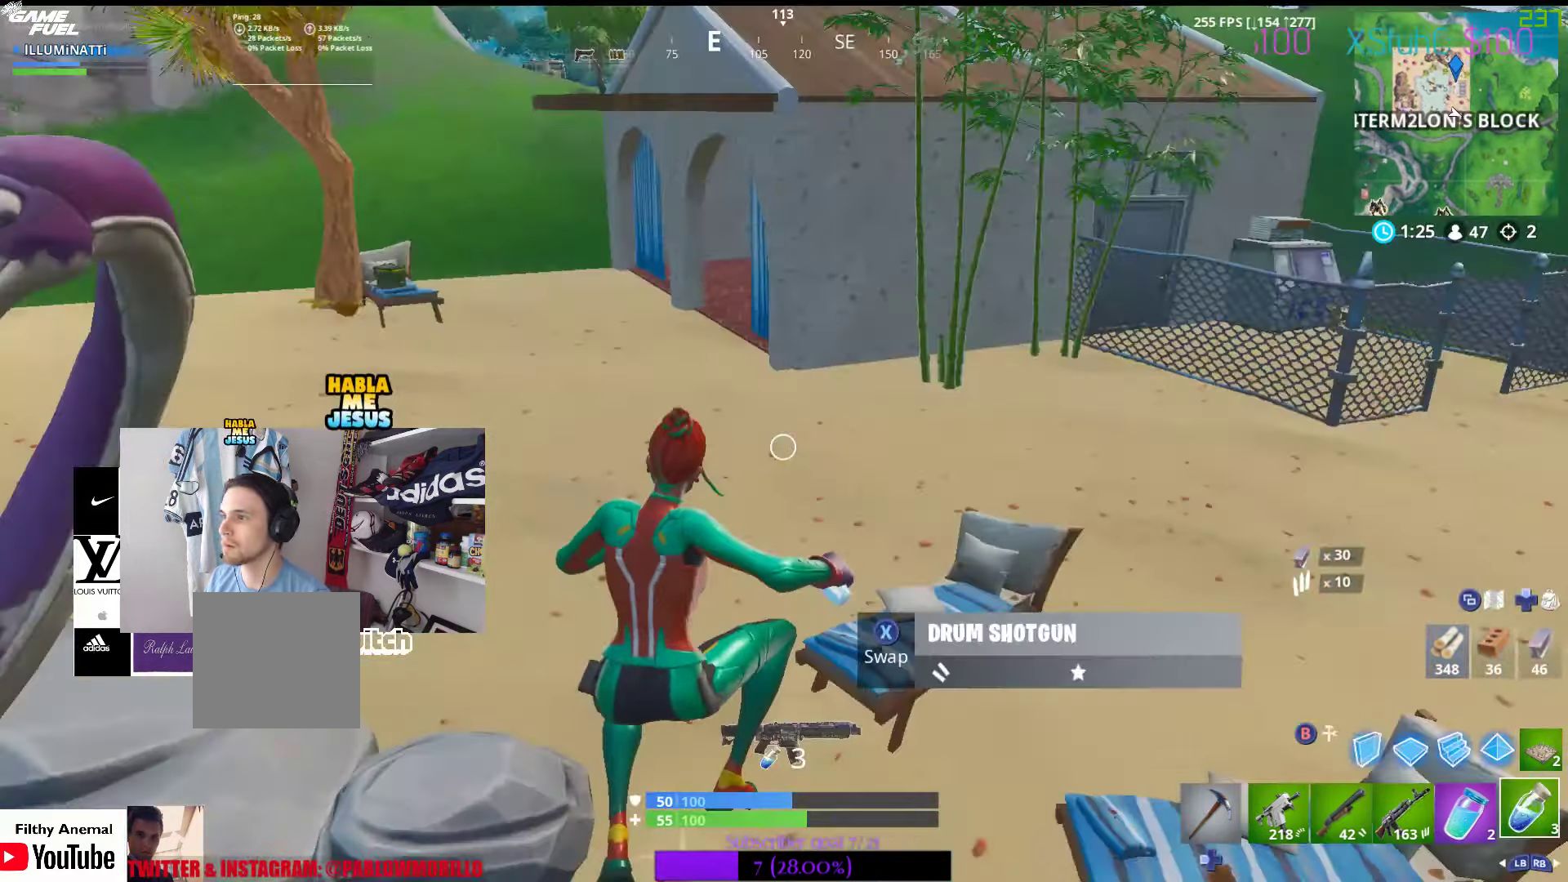
{"buttons": ["R1"], "left_stick": "up-left", "right_stick": "center", "events": [[50, "right_stick", "center"], [133, "R1", "down"], [250, "R1", "up"], [383, "R1", "down"]]}
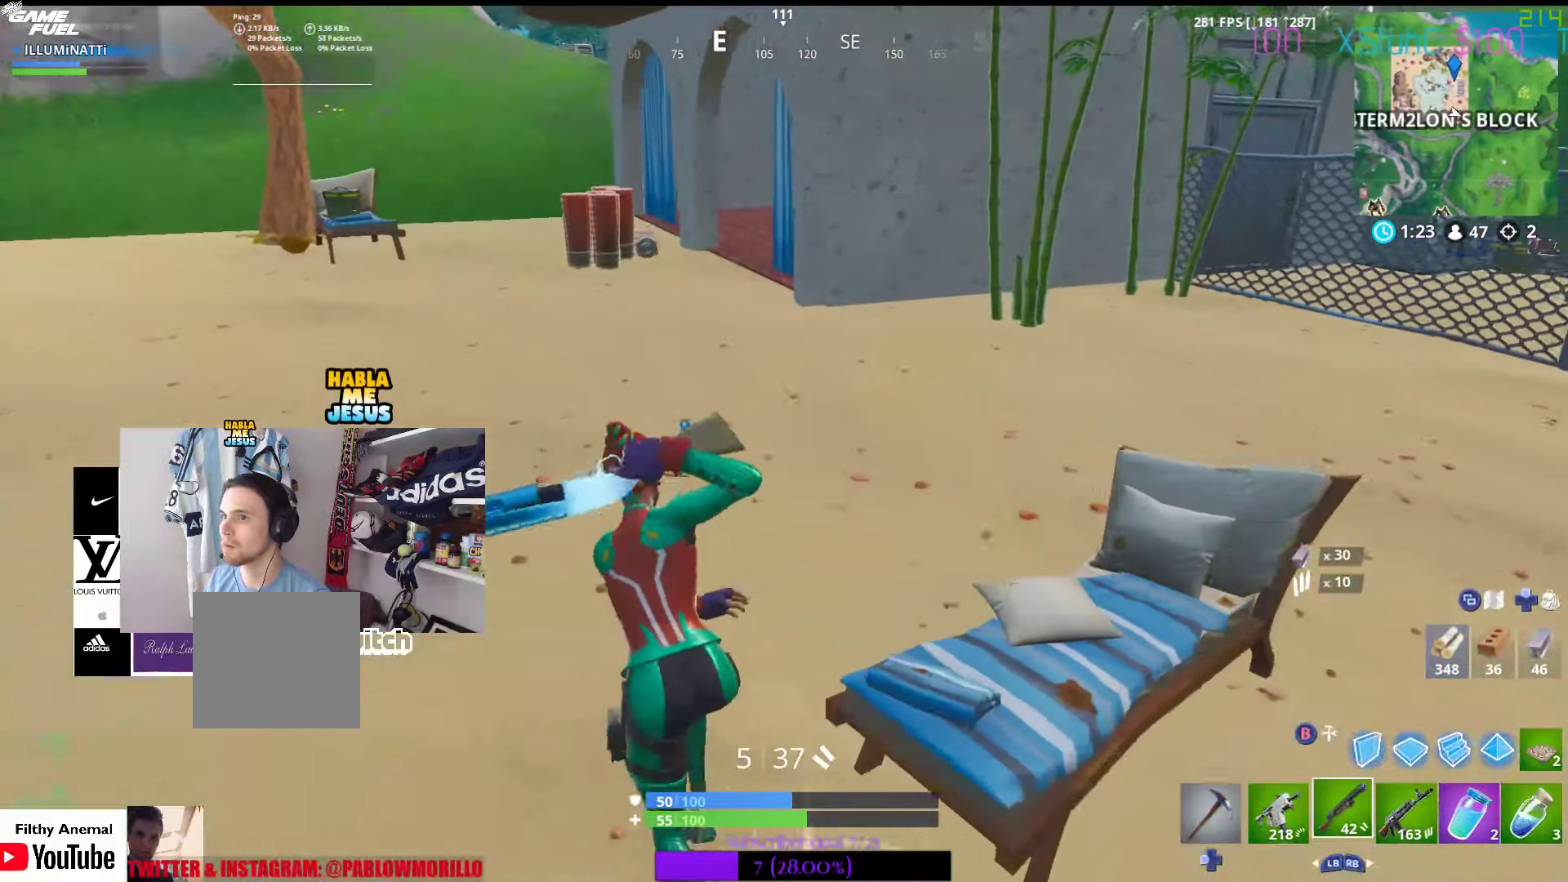
{"buttons": [], "left_stick": "up-left", "right_stick": "center", "events": [[17, "R1", "up"]]}
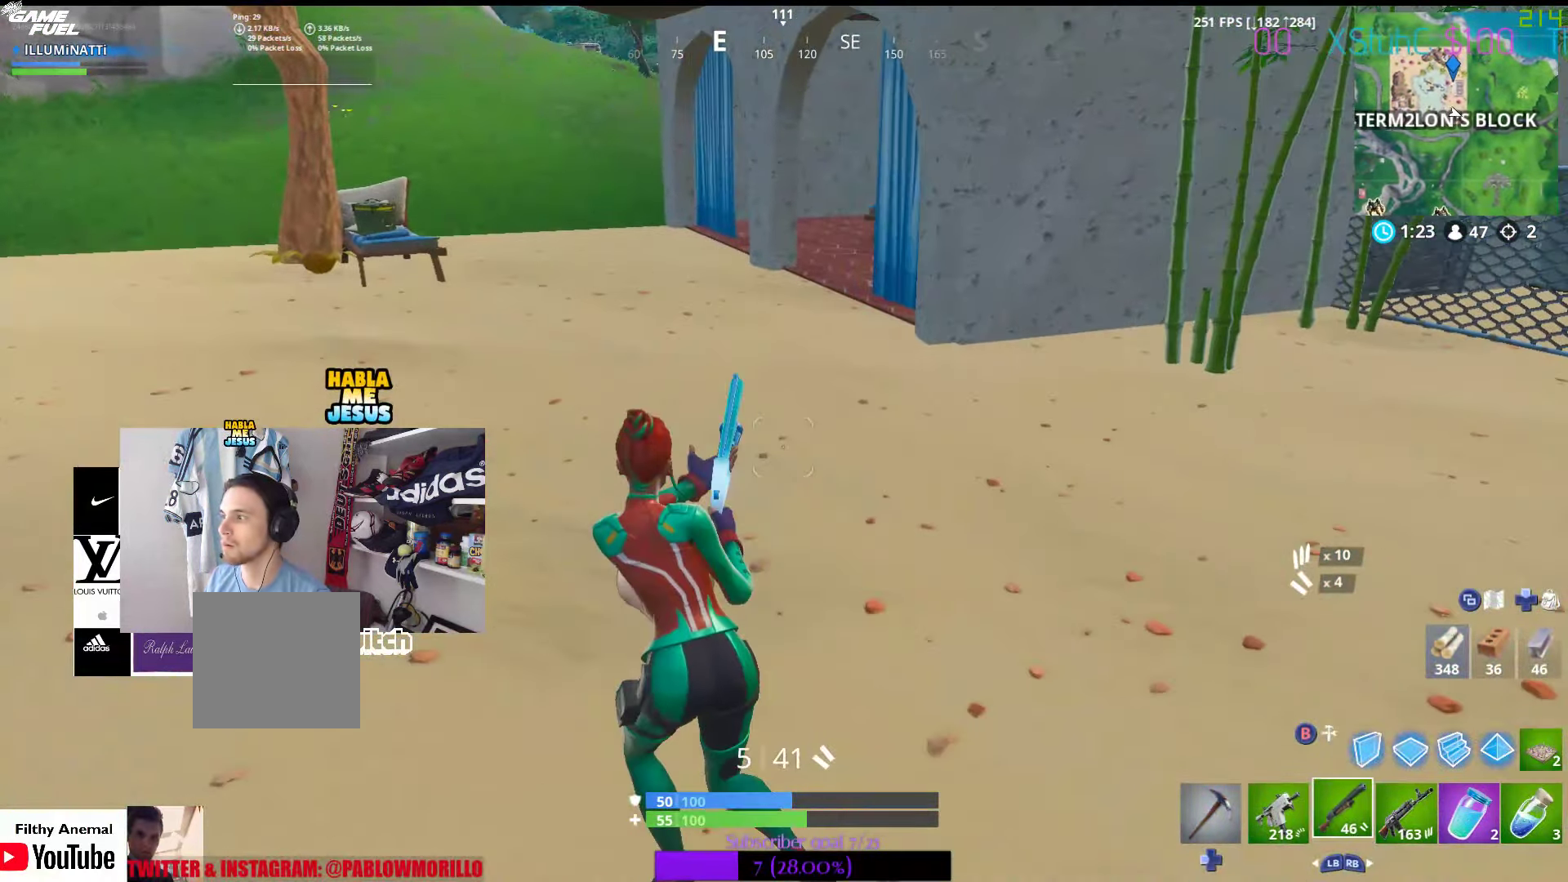
{"buttons": [], "left_stick": "up-left", "right_stick": "right", "events": [[317, "right_stick", "right"]]}
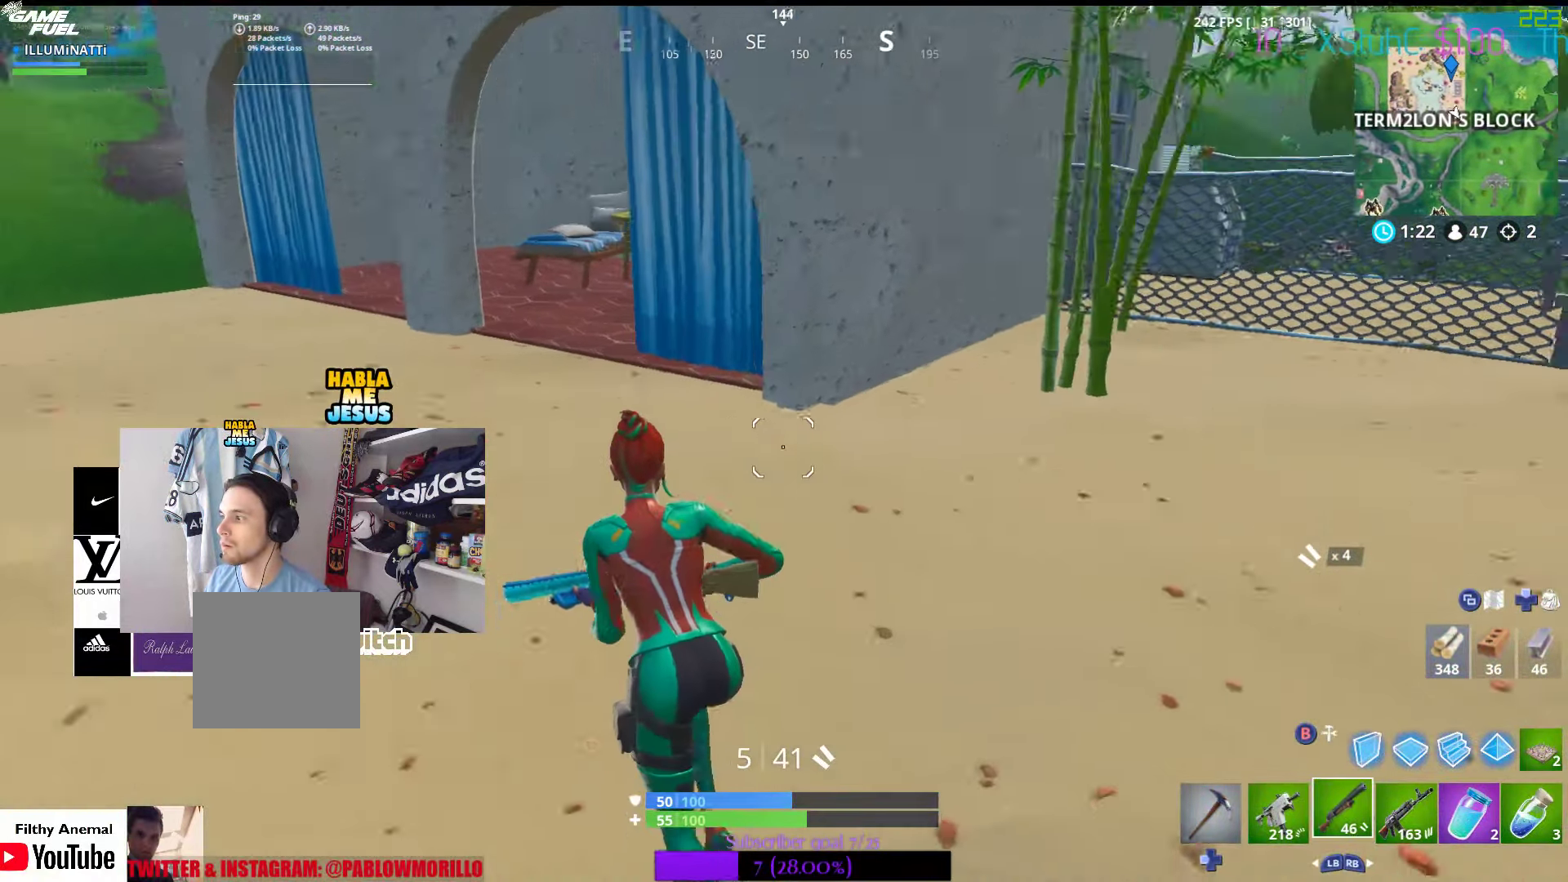
{"buttons": [], "left_stick": "up-left", "right_stick": "center", "events": [[33, "right_stick", "center"], [317, "right_stick", "right"], [467, "right_stick", "center"]]}
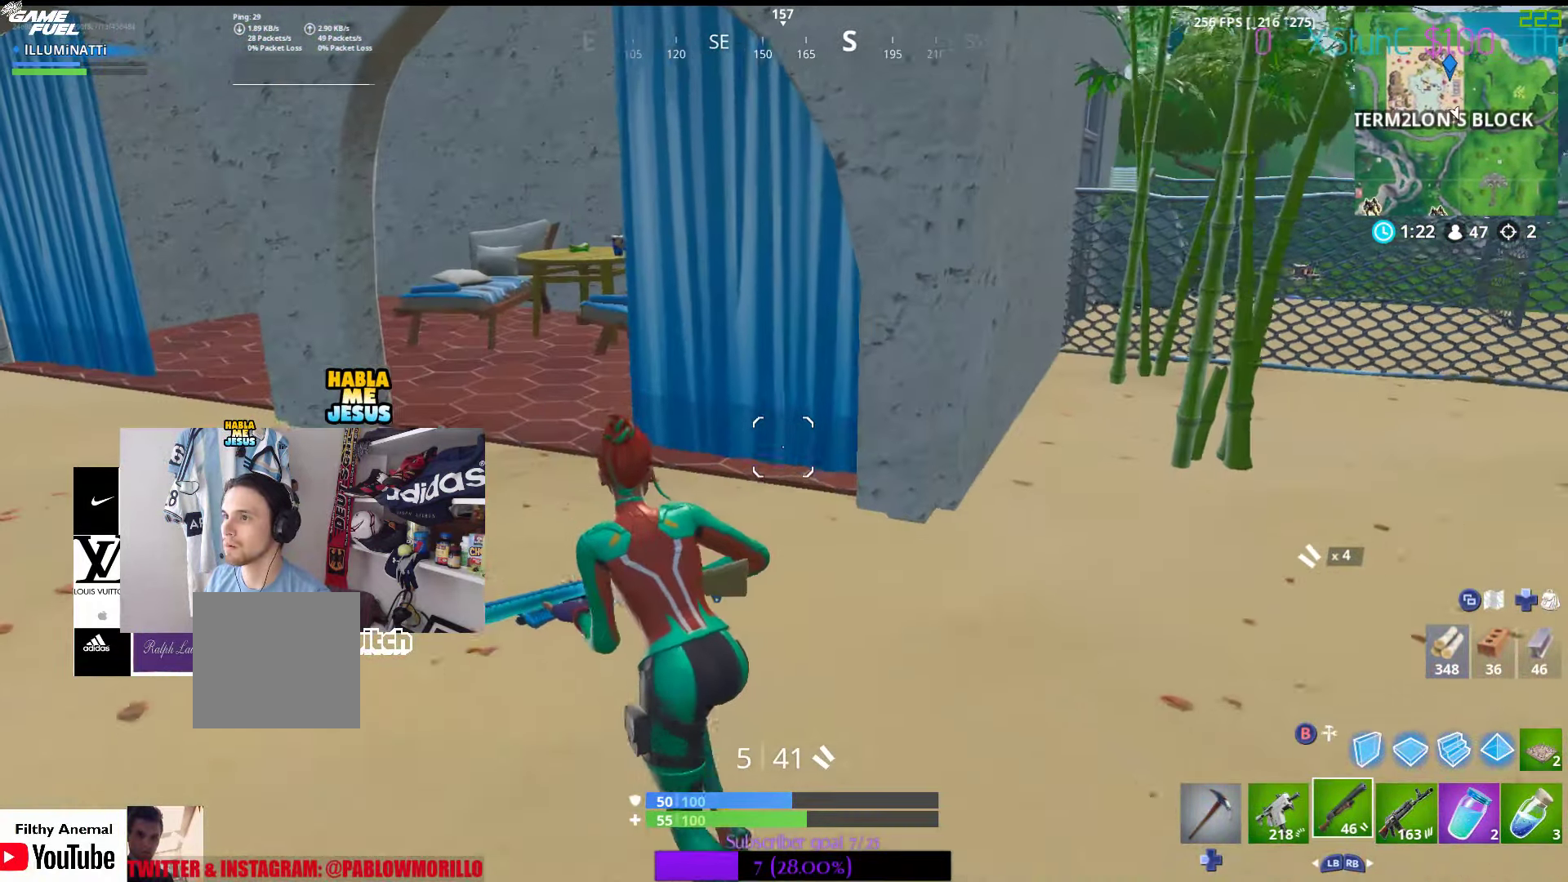
{"buttons": [], "left_stick": "up-left", "right_stick": "center", "events": [[283, "DPAD_LEFT", "down"], [400, "DPAD_LEFT", "up"]]}
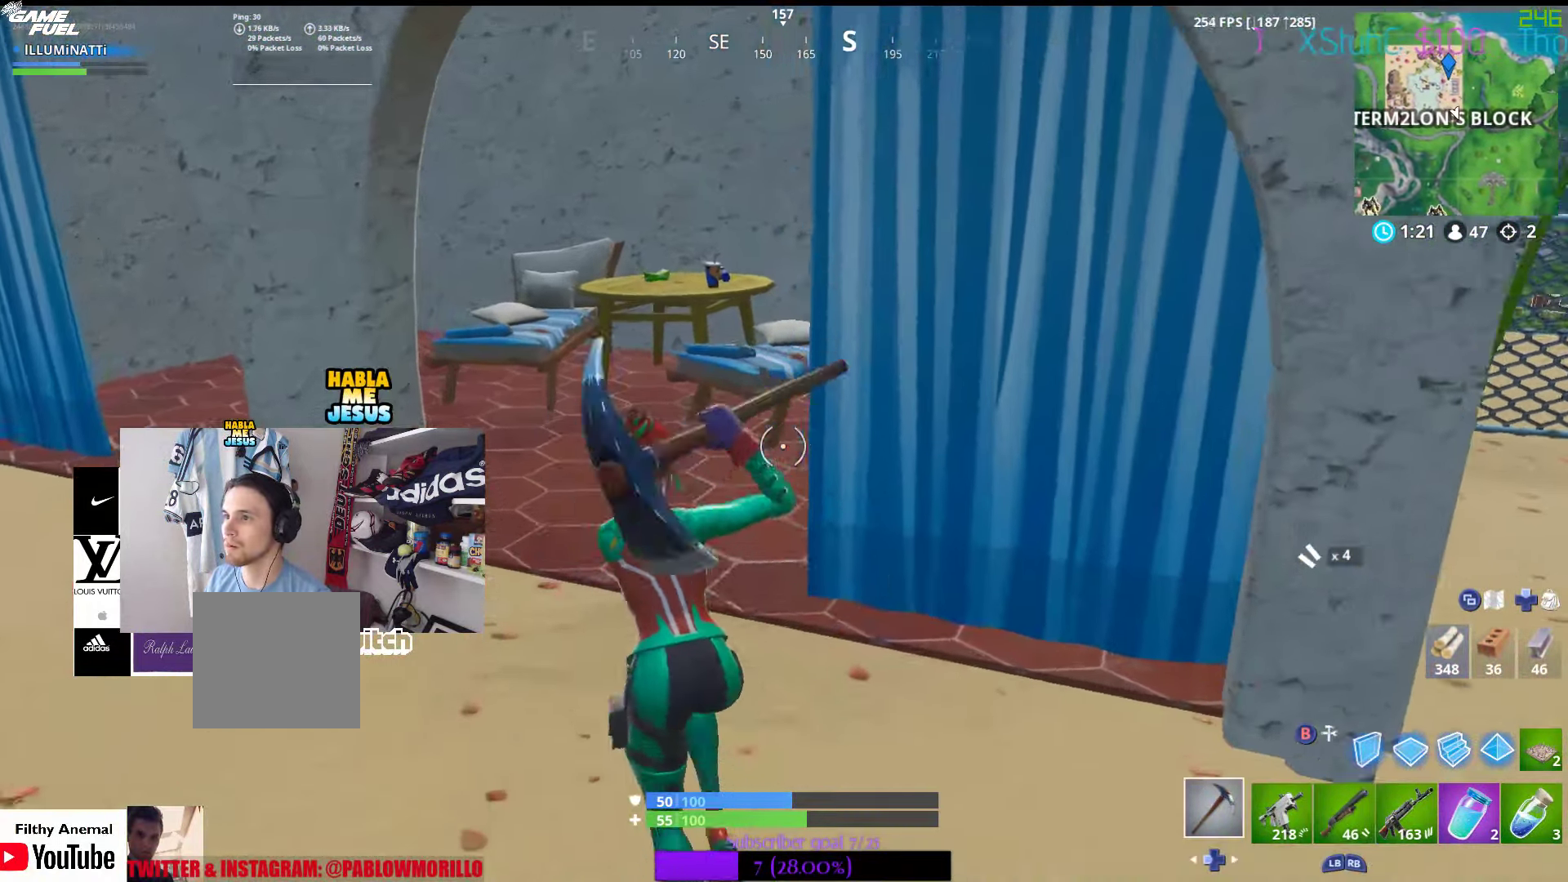
{"buttons": [], "left_stick": "up-left", "right_stick": "center", "events": [[33, "right_stick", "right"], [183, "R2", "down"], [233, "right_stick", "center"], [367, "R2", "up"]]}
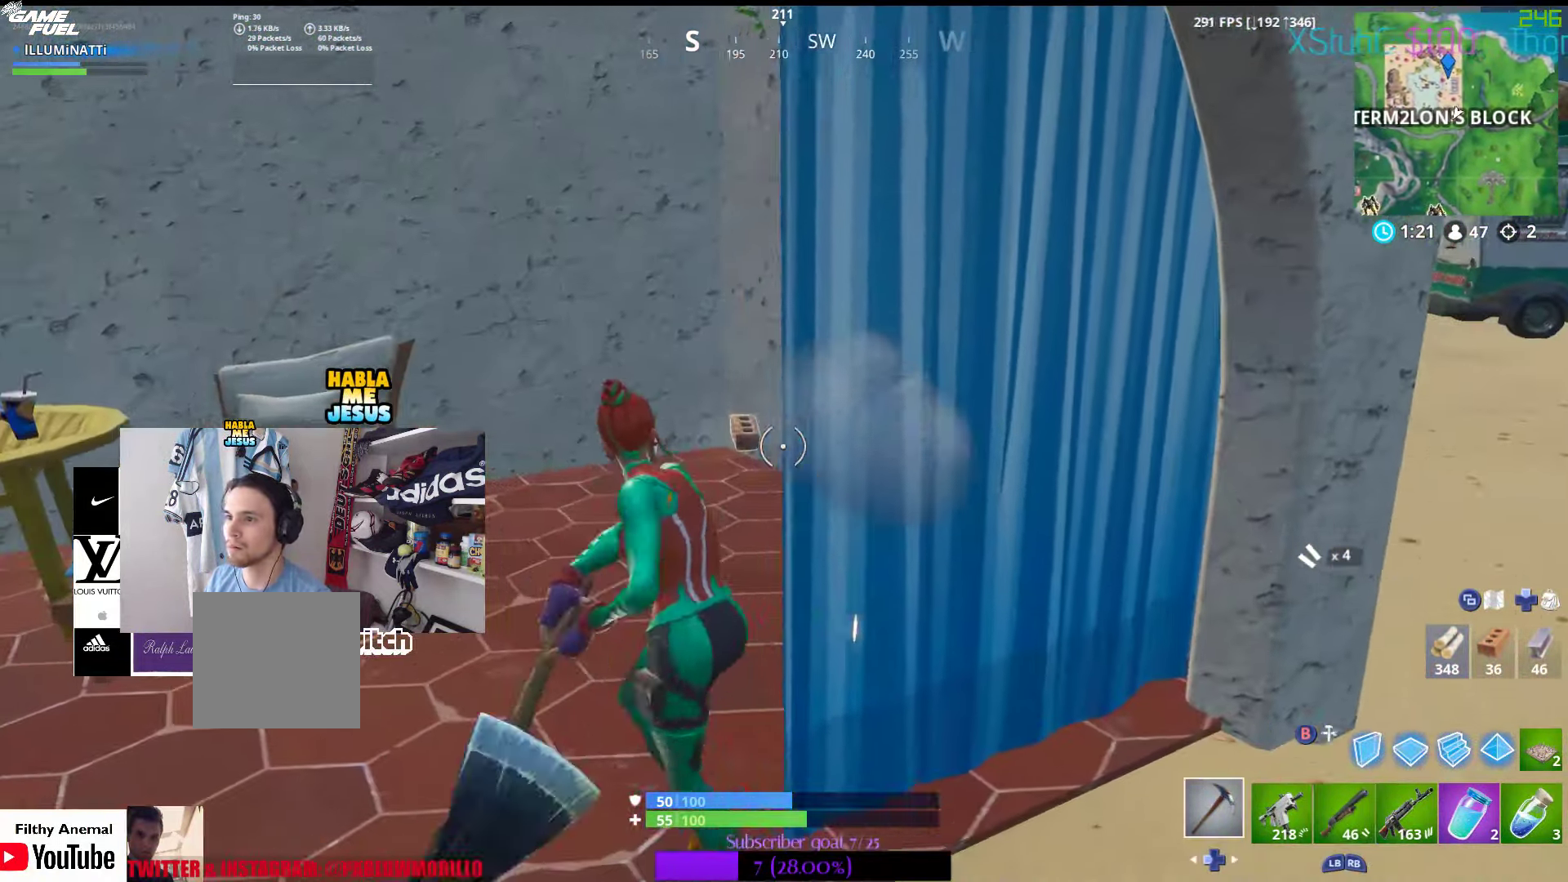
{"buttons": [], "left_stick": "right", "right_stick": "center", "events": [[67, "left_stick", "right"], [67, "right_stick", "right"], [317, "right_stick", "center"]]}
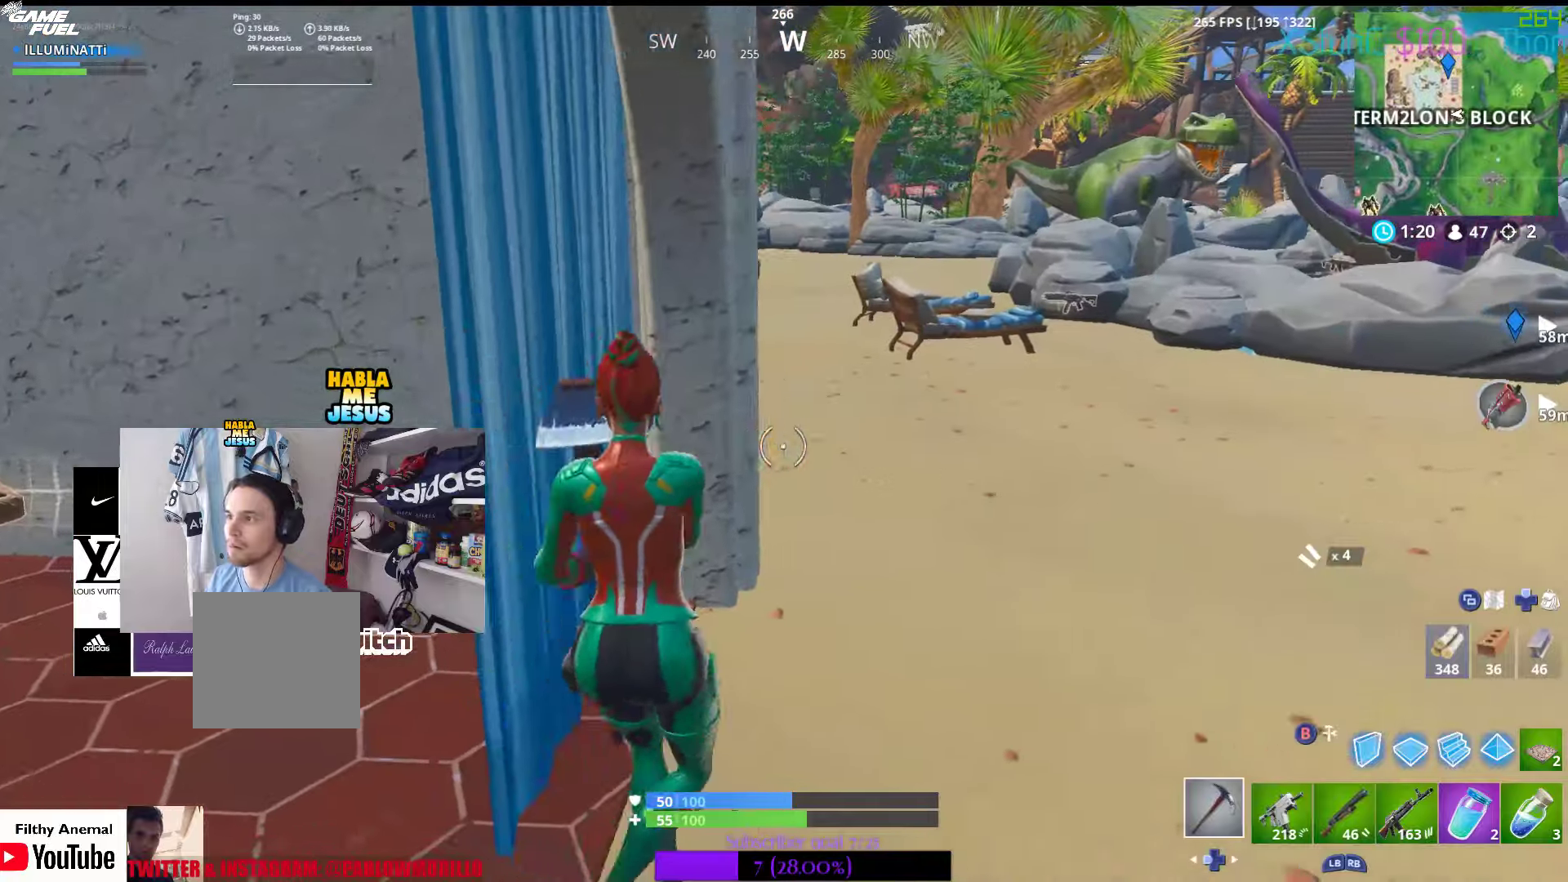
{"buttons": [], "left_stick": "up-right", "right_stick": "left", "events": [[134, "left_stick", "up-right"], [367, "right_stick", "left"]]}
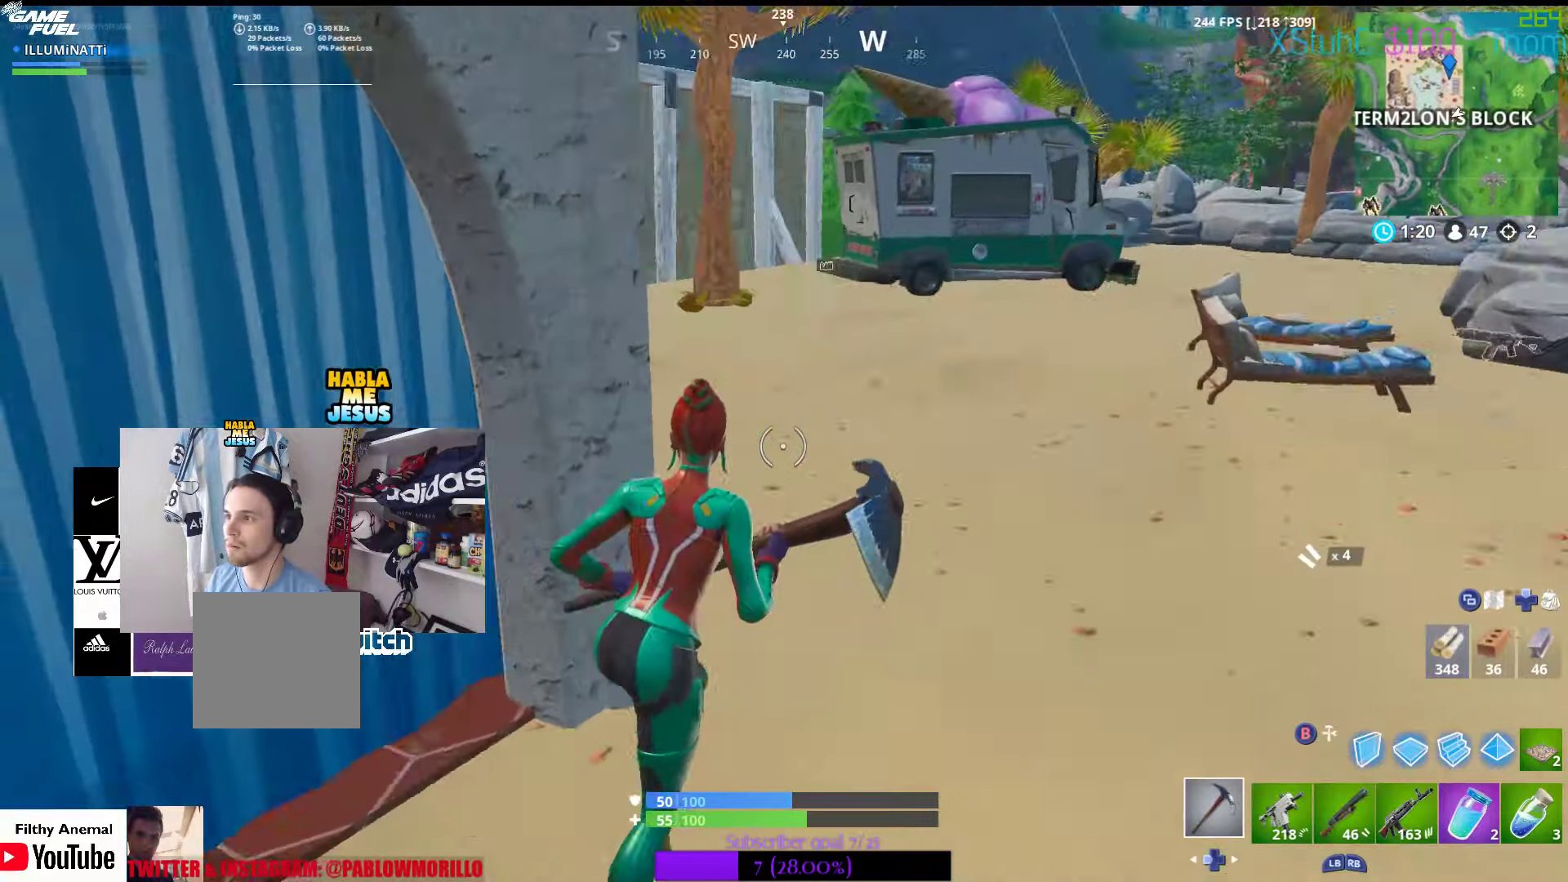
{"buttons": [], "left_stick": "up", "right_stick": "center", "events": [[50, "right_stick", "center"], [350, "left_stick", "up"]]}
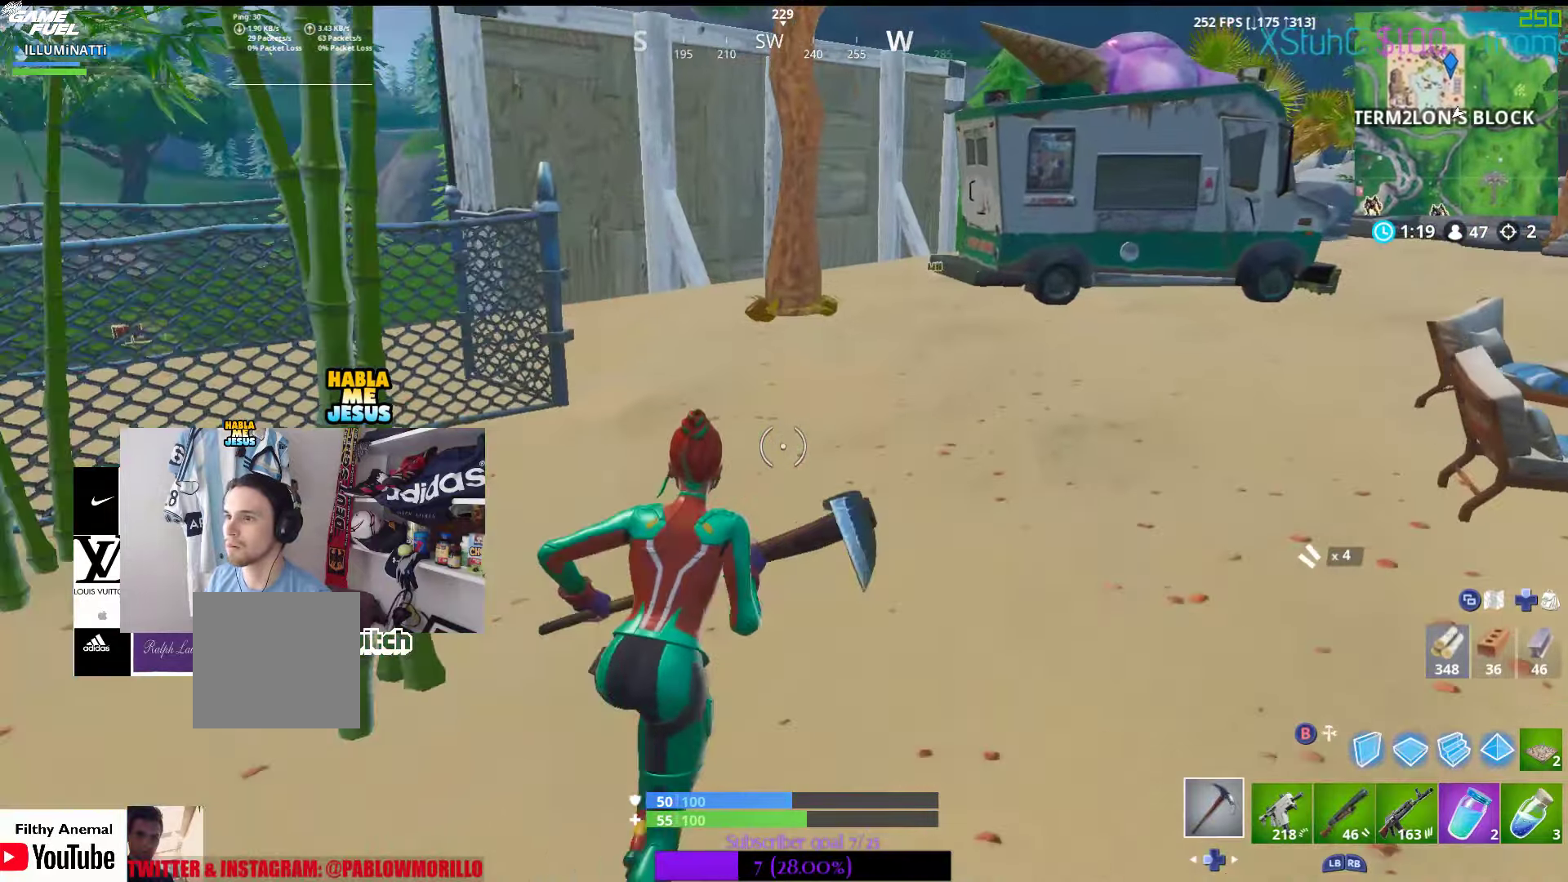
{"buttons": [], "left_stick": "up", "right_stick": "left", "events": [[50, "right_stick", "left"], [167, "right_stick", "center"], [367, "right_stick", "left"]]}
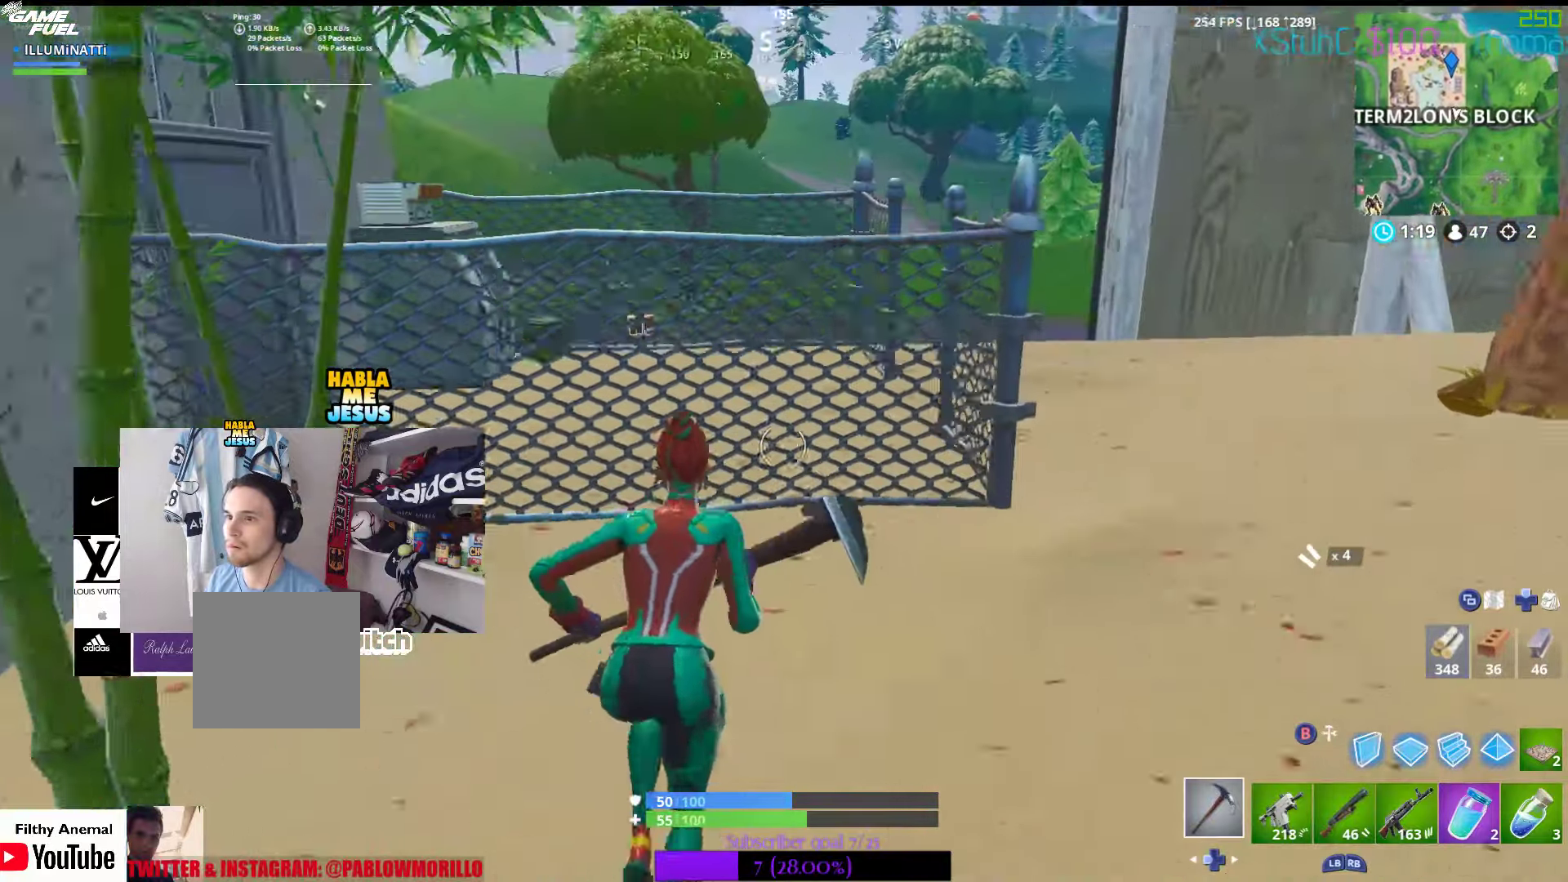
{"buttons": ["SELECT"], "left_stick": "left", "right_stick": "center", "events": [[34, "right_stick", "center"], [184, "A", "down"], [267, "A", "up"], [434, "SELECT", "down"], [500, "left_stick", "left"]]}
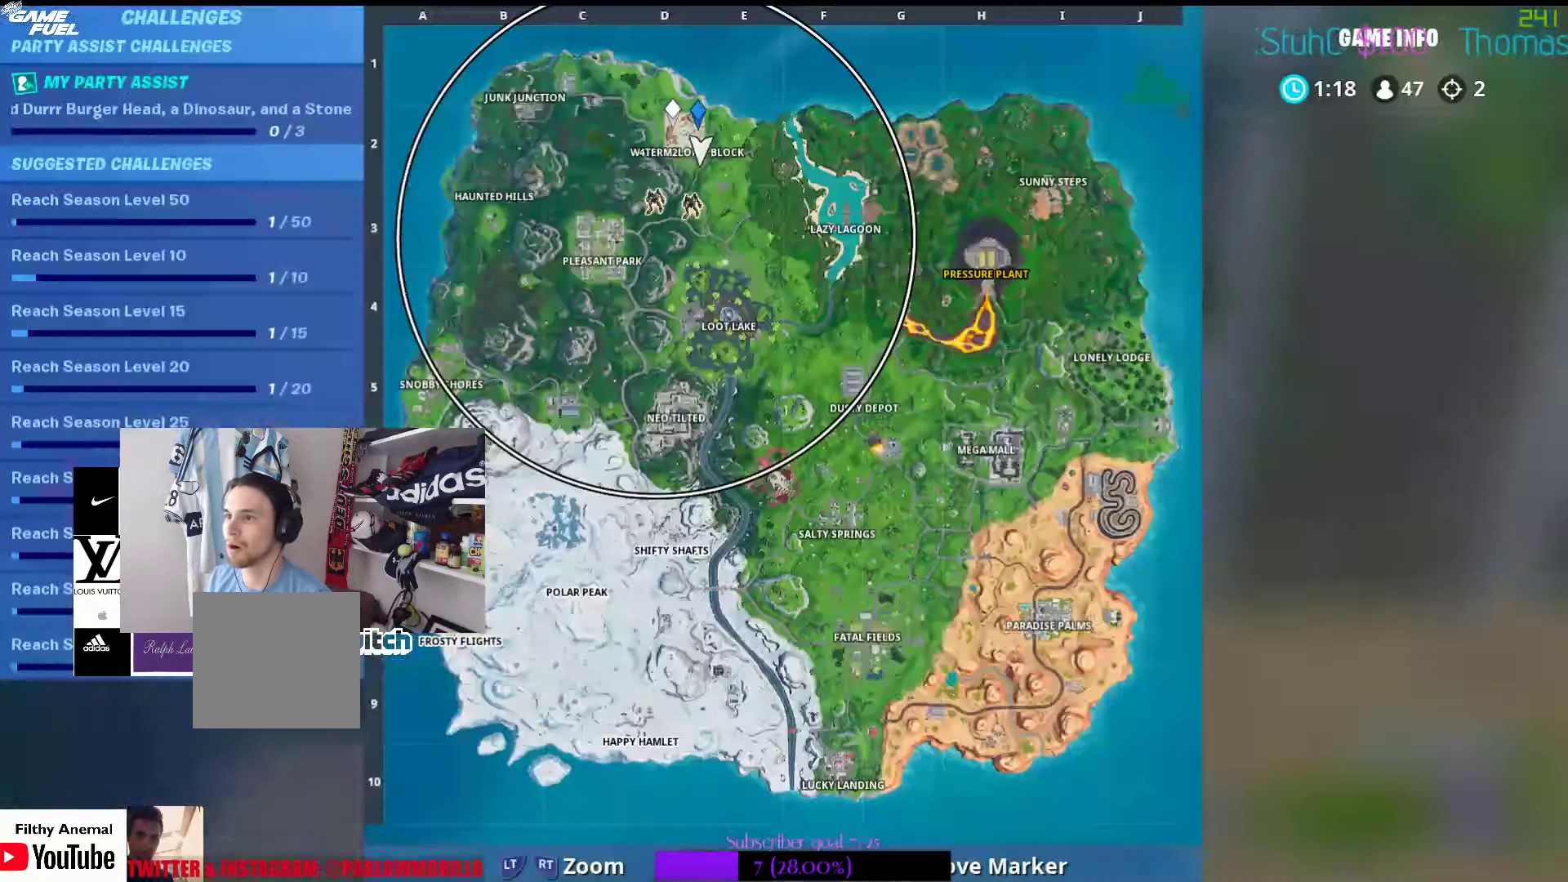
{"buttons": [], "left_stick": "up-left", "right_stick": "center", "events": [[67, "SELECT", "up"], [184, "SELECT", "down"], [284, "SELECT", "up"], [350, "left_stick", "up-left"]]}
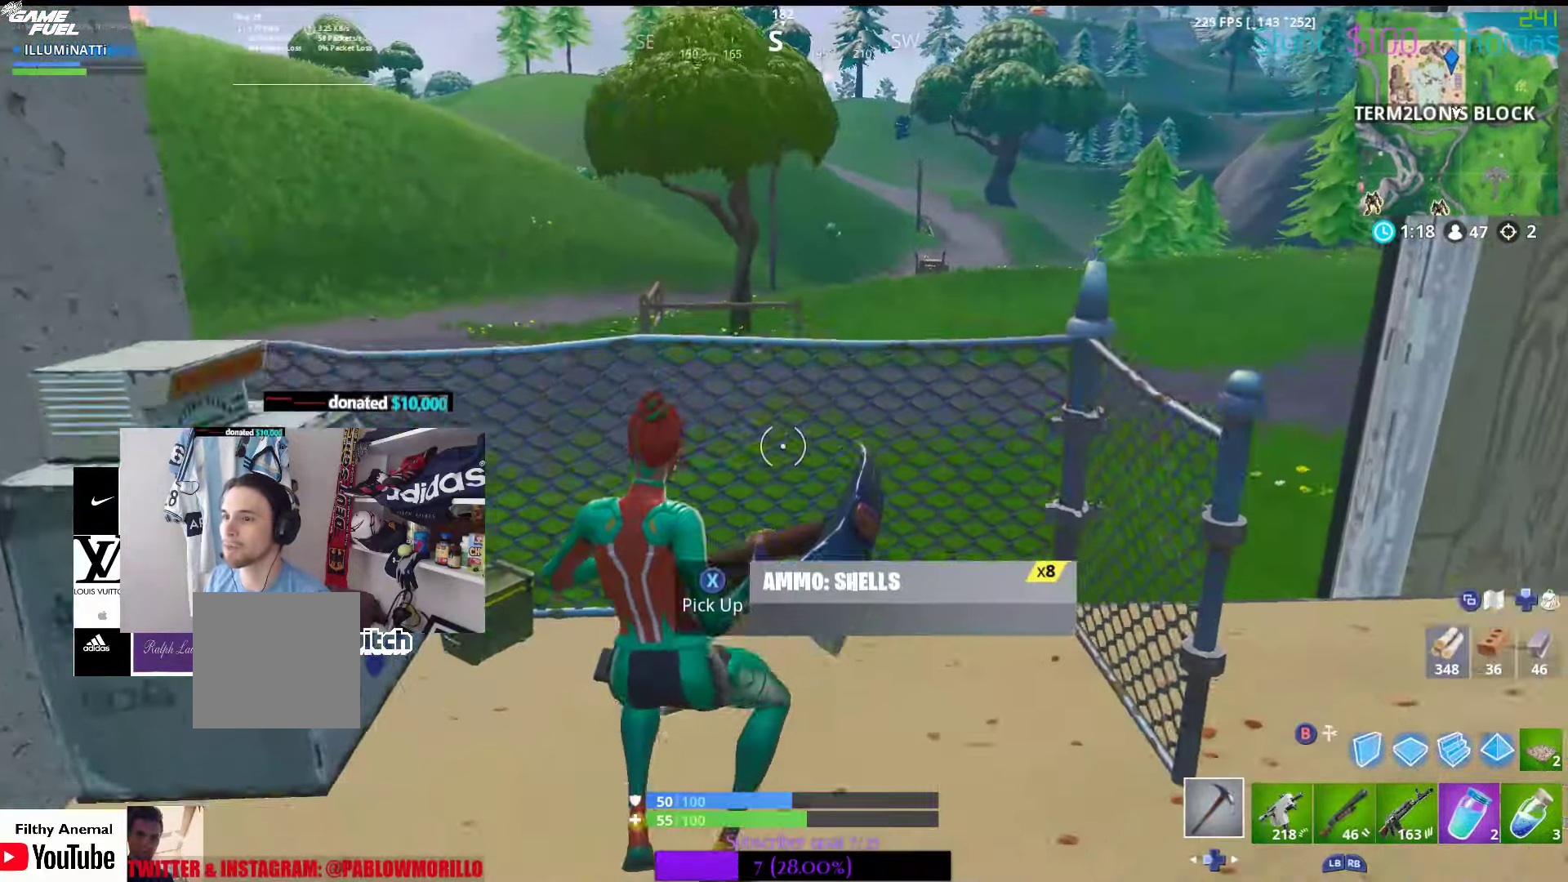
{"buttons": [], "left_stick": "left", "right_stick": "center", "events": [[67, "right_stick", "left"], [217, "left_stick", "left"], [400, "right_stick", "center"]]}
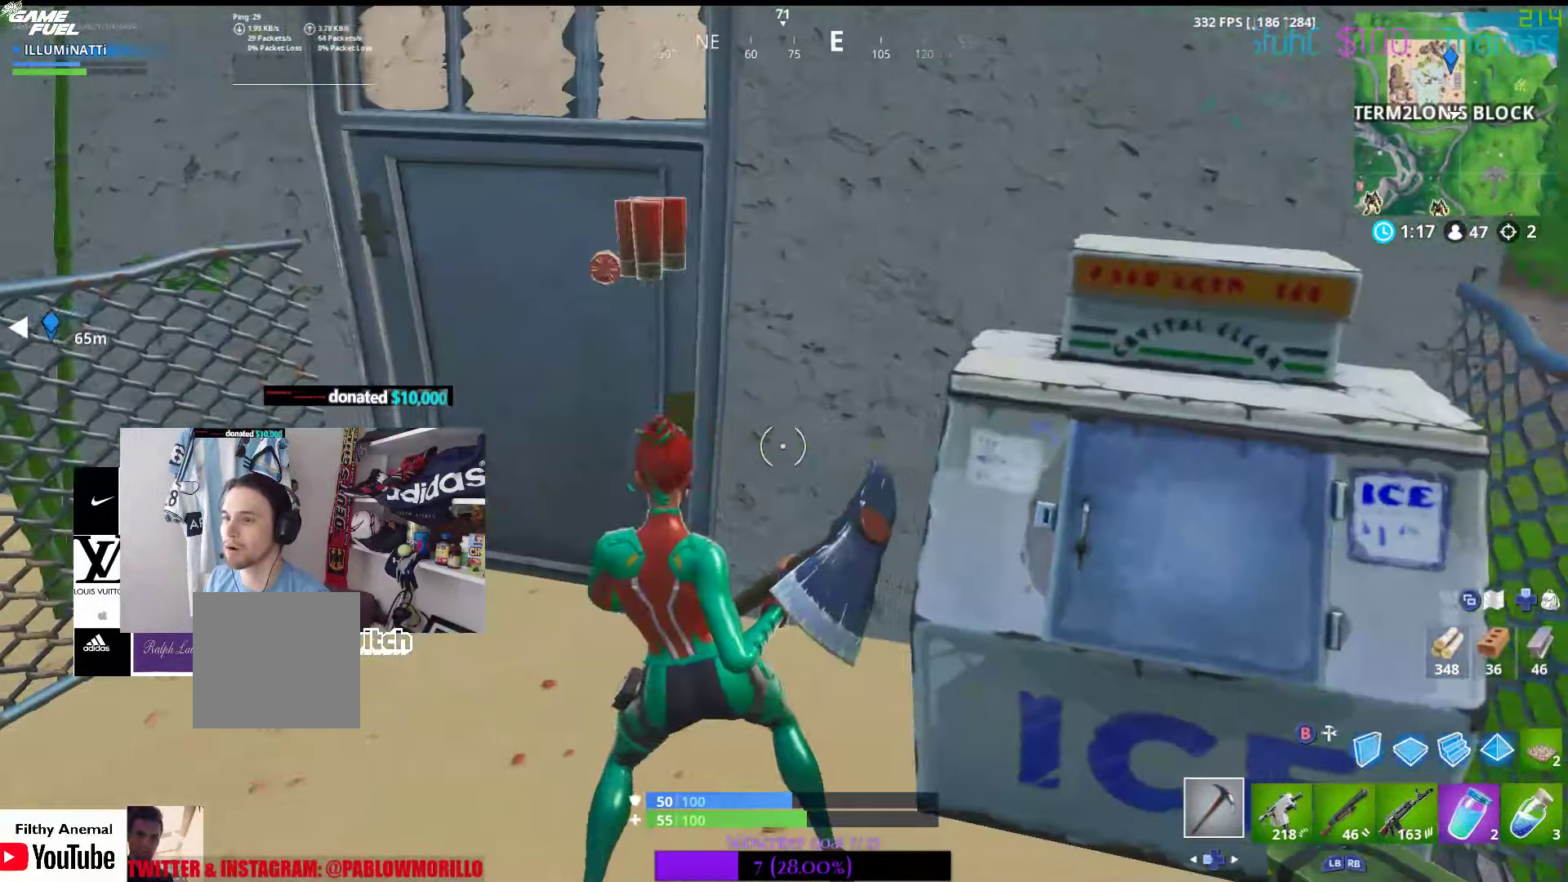
{"buttons": [], "left_stick": "up-left", "right_stick": "center", "events": [[67, "X", "down"], [84, "left_stick", "up-left"], [167, "X", "up"], [250, "X", "down"], [367, "X", "up"]]}
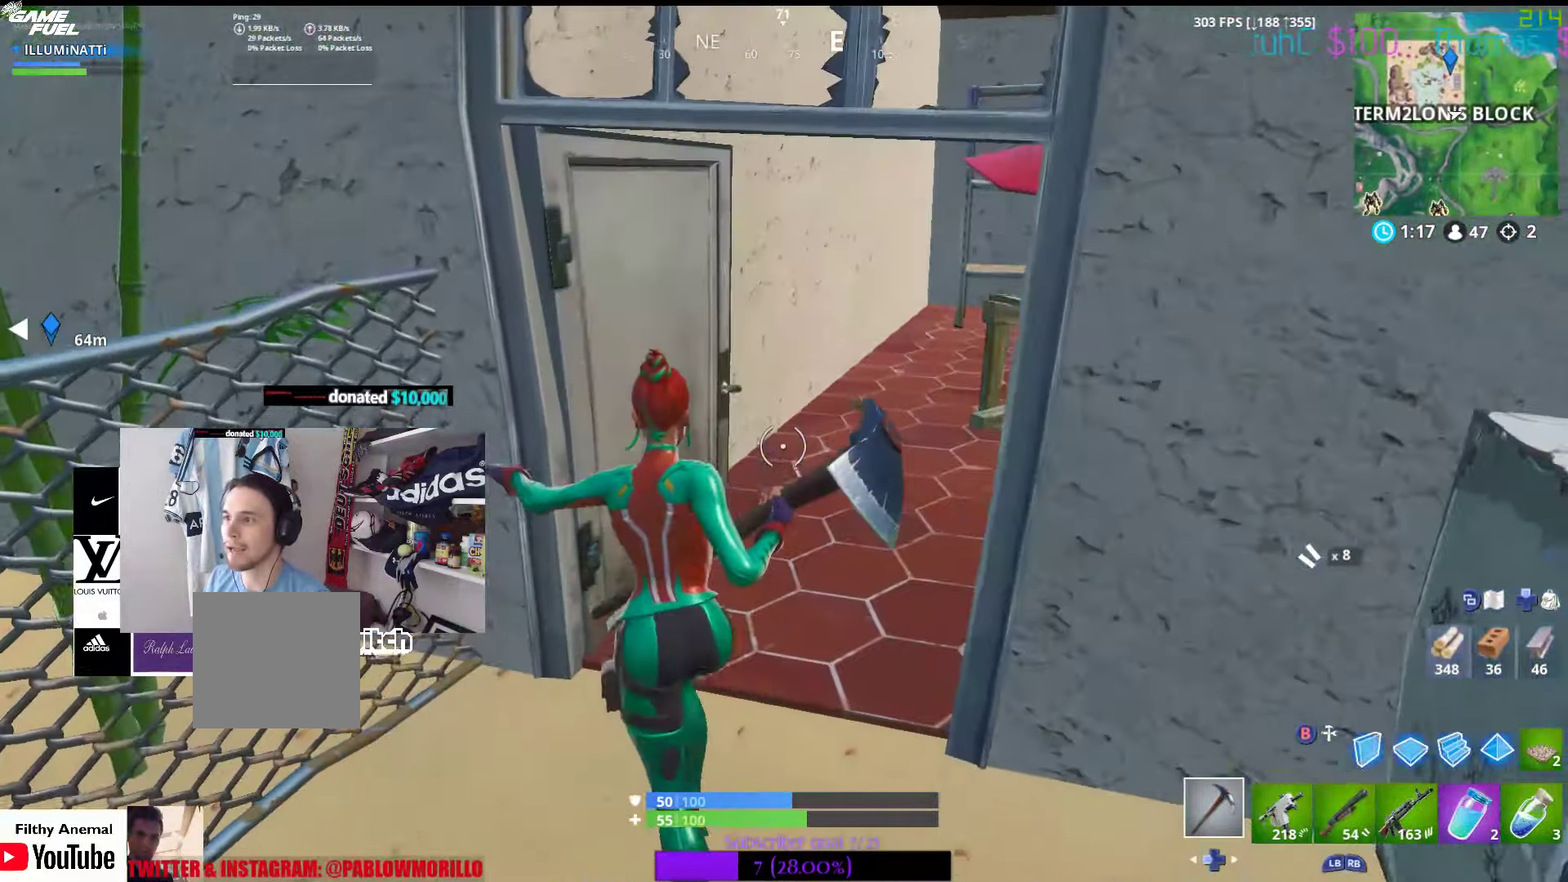
{"buttons": [], "left_stick": "up", "right_stick": "right", "events": [[17, "right_stick", "right"], [200, "right_stick", "center"], [217, "left_stick", "up"], [484, "right_stick", "right"]]}
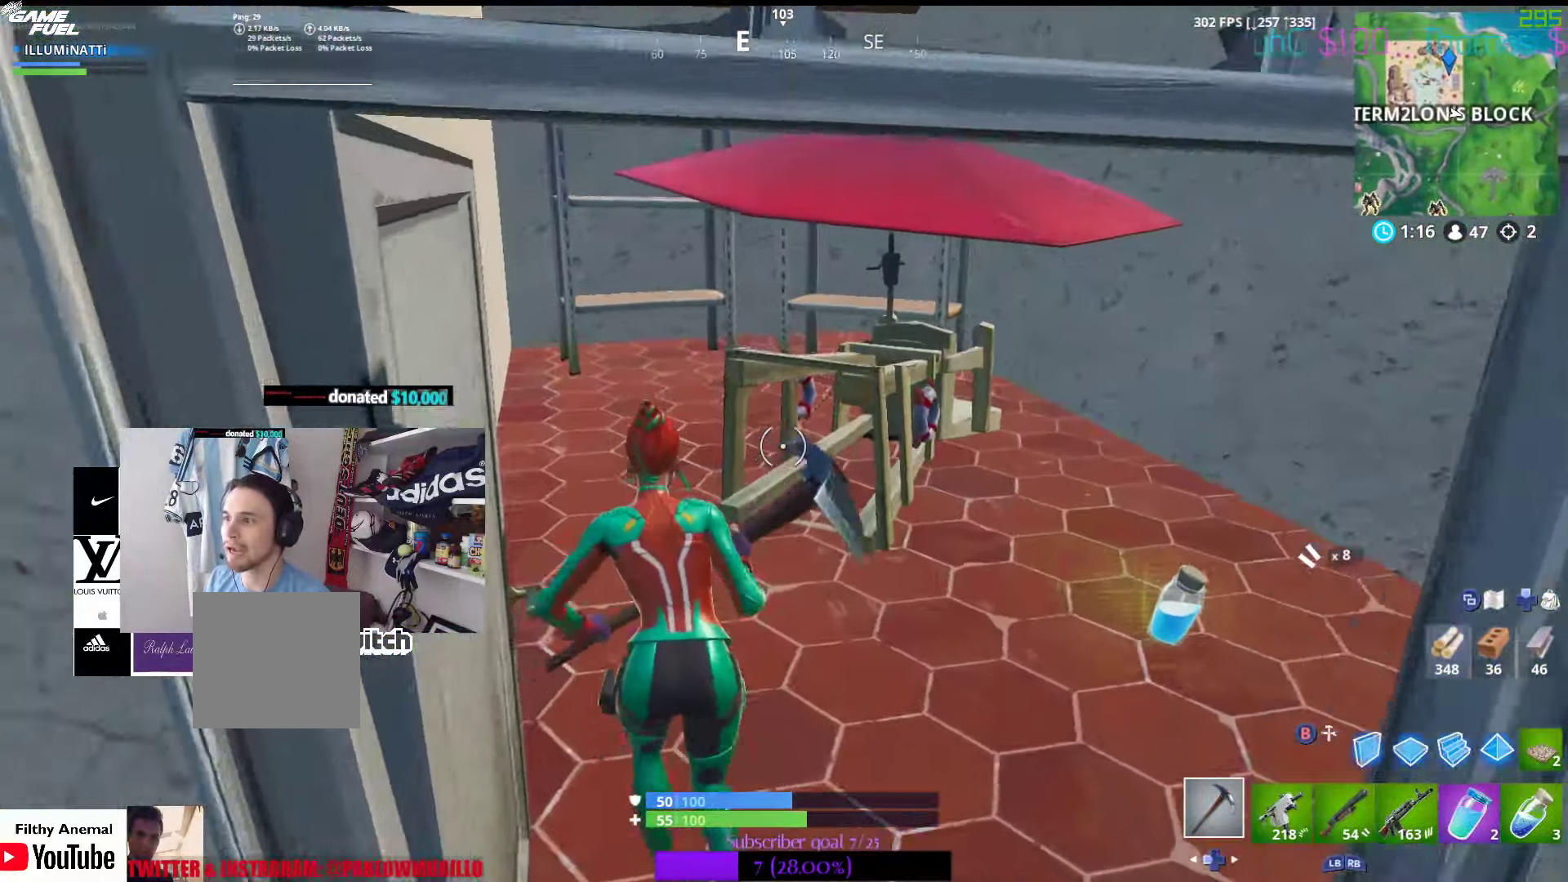
{"buttons": [], "left_stick": "left", "right_stick": "center", "events": [[50, "left_stick", "up-right"], [167, "right_stick", "center"], [184, "left_stick", "right"], [284, "X", "down"], [367, "left_stick", "center"], [384, "X", "up"], [434, "left_stick", "left"]]}
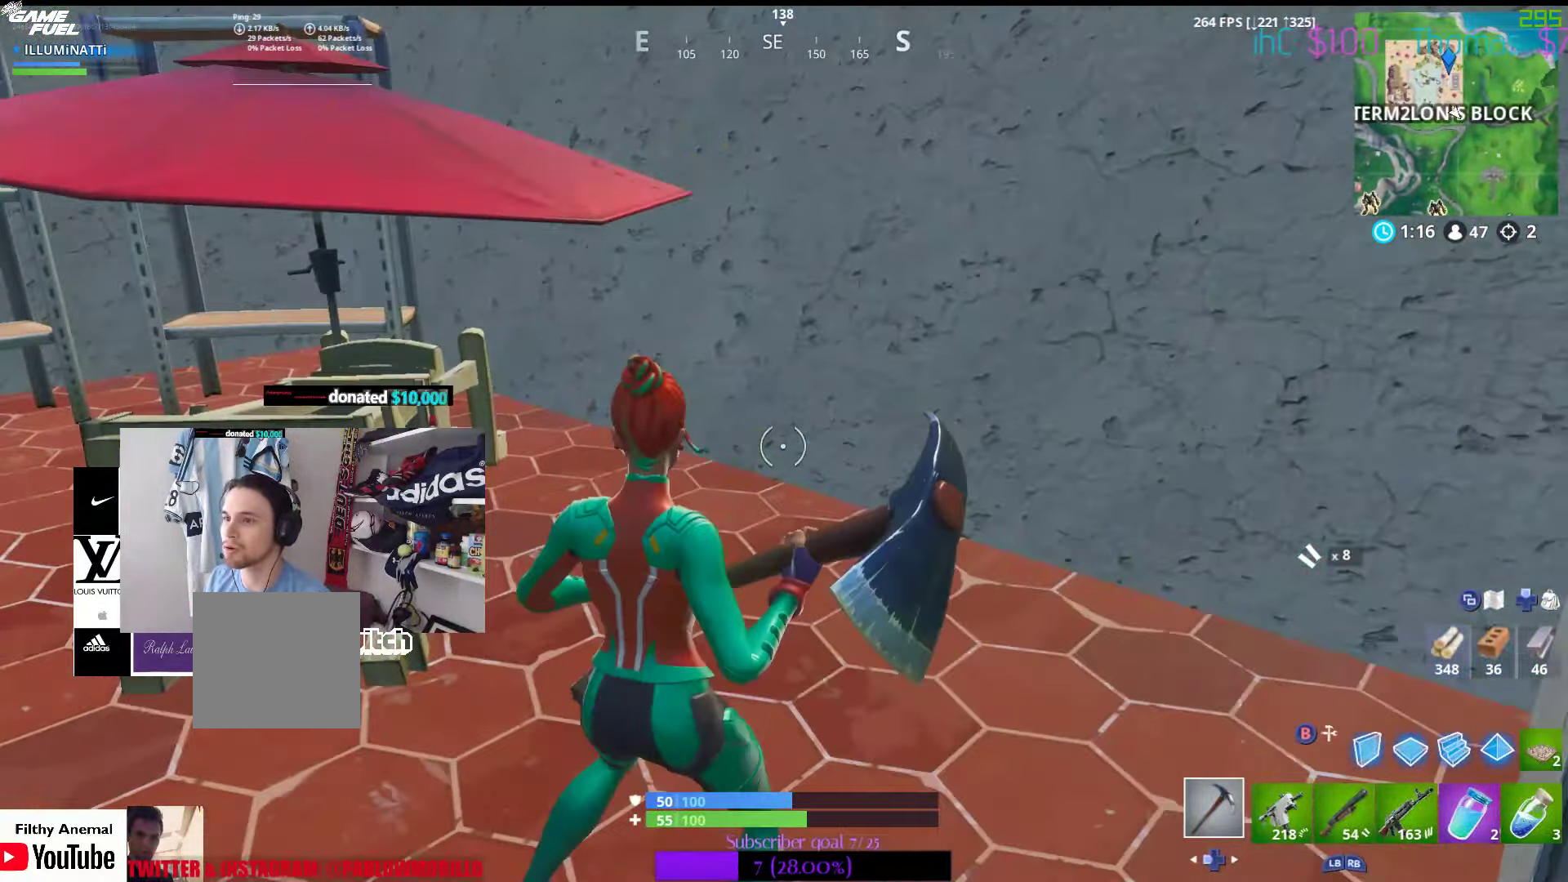
{"buttons": [], "left_stick": "center", "right_stick": "center", "events": [[50, "right_stick", "left"], [133, "left_stick", "up-left"], [216, "R2", "down"], [233, "right_stick", "center"], [400, "R2", "up"], [483, "left_stick", "center"]]}
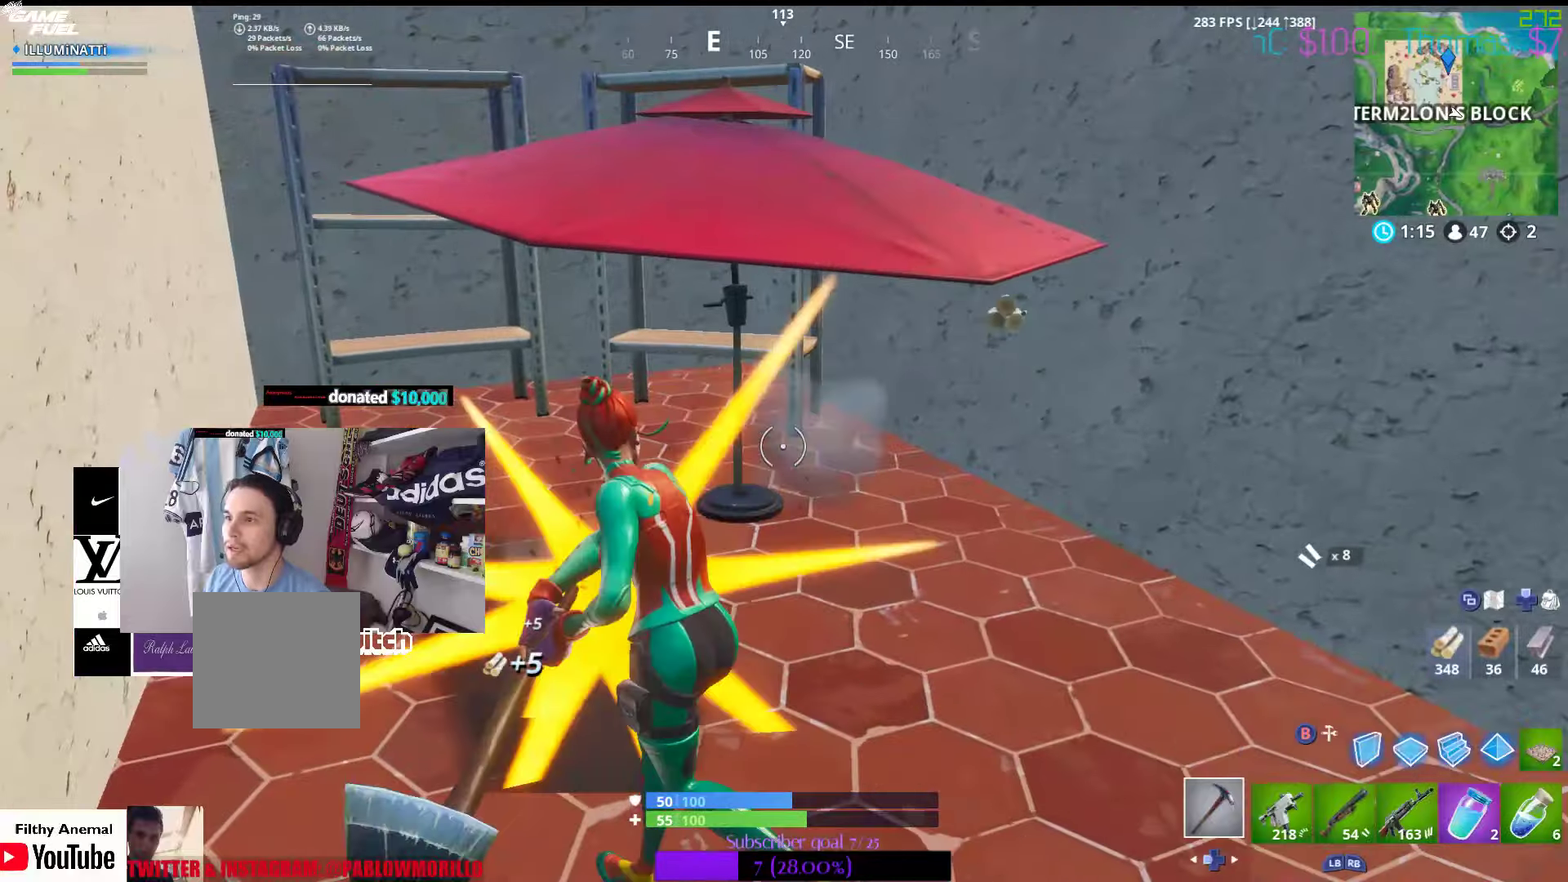
{"buttons": [], "left_stick": "left", "right_stick": "left", "events": [[166, "left_stick", "down-right"], [166, "right_stick", "left"], [300, "left_stick", "down-left"], [466, "left_stick", "left"]]}
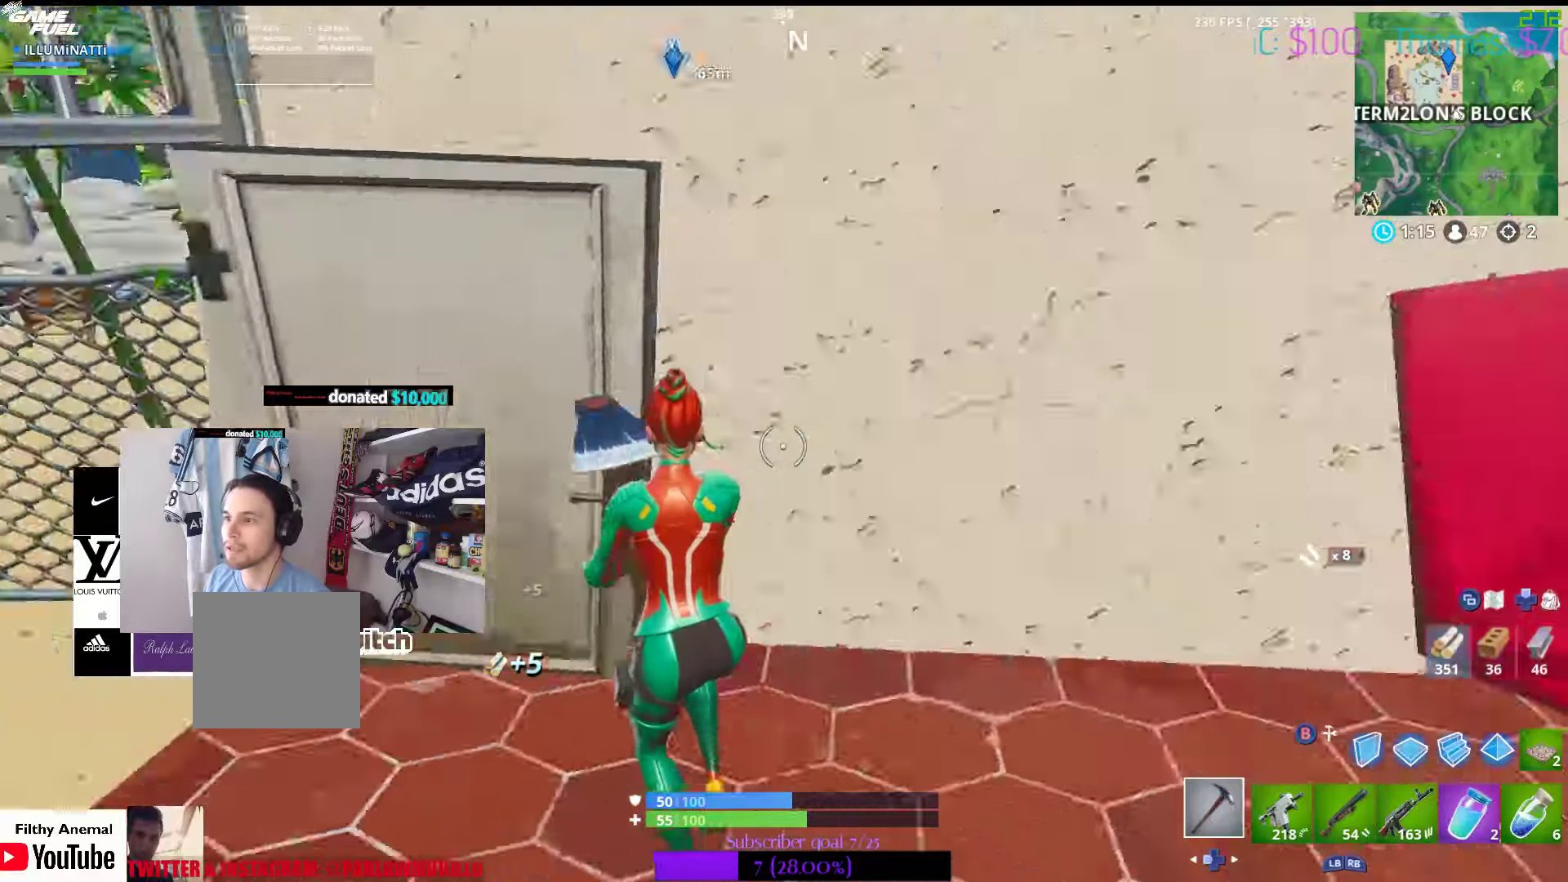
{"buttons": [], "left_stick": "up-left", "right_stick": "left", "events": [[100, "left_stick", "up-left"], [133, "right_stick", "center"], [416, "right_stick", "left"]]}
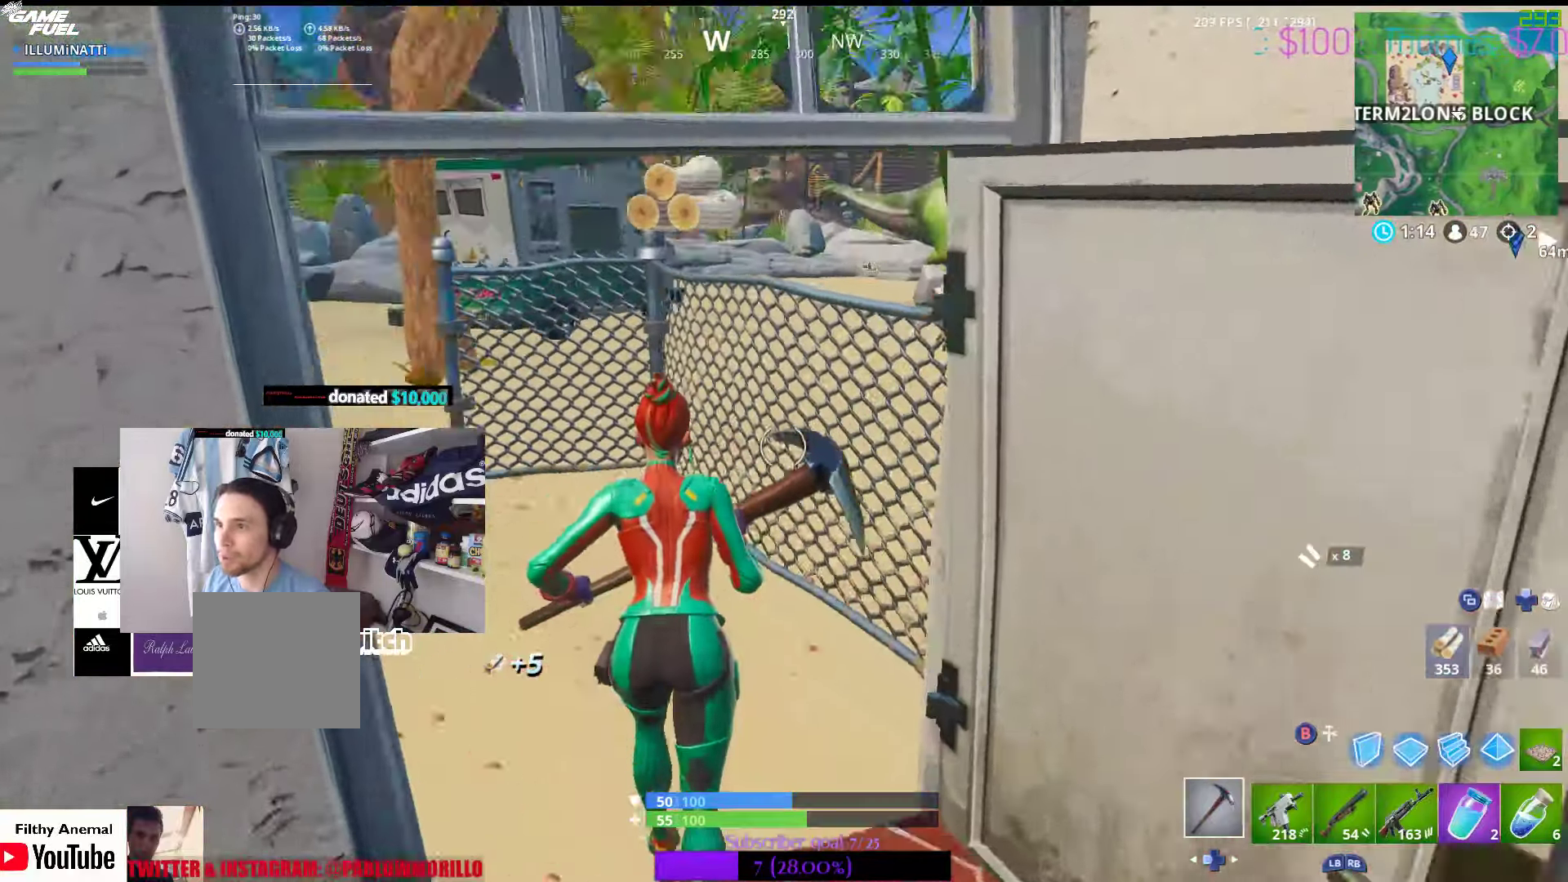
{"buttons": [], "left_stick": "up-left", "right_stick": "center", "events": [[50, "right_stick", "center"]]}
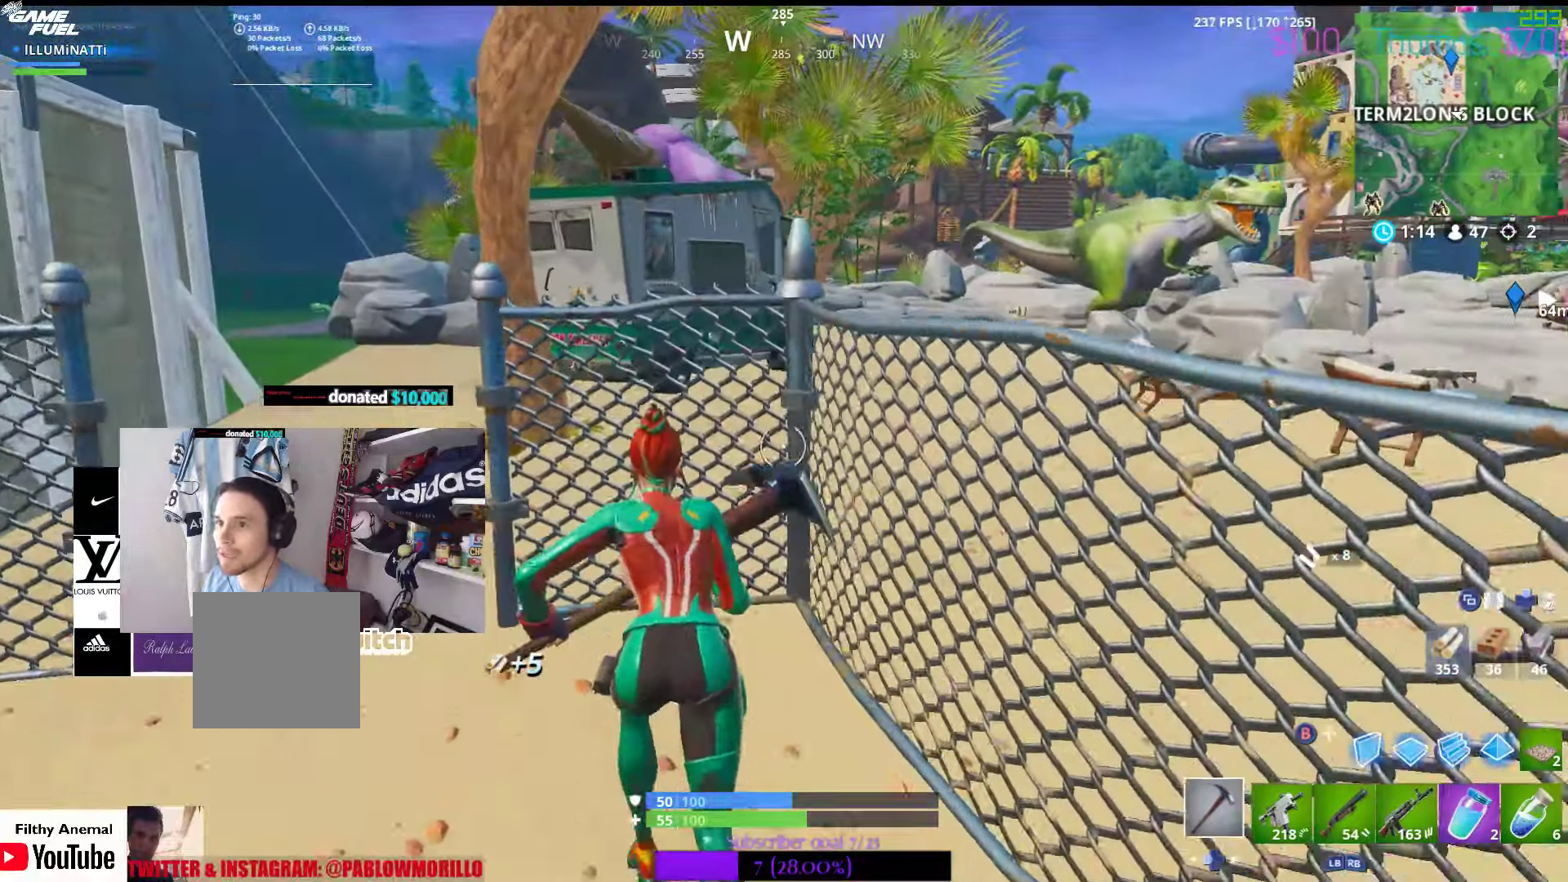
{"buttons": ["R2"], "left_stick": "center", "right_stick": "center", "events": [[283, "R2", "down"], [283, "left_stick", "up"], [416, "left_stick", "center"]]}
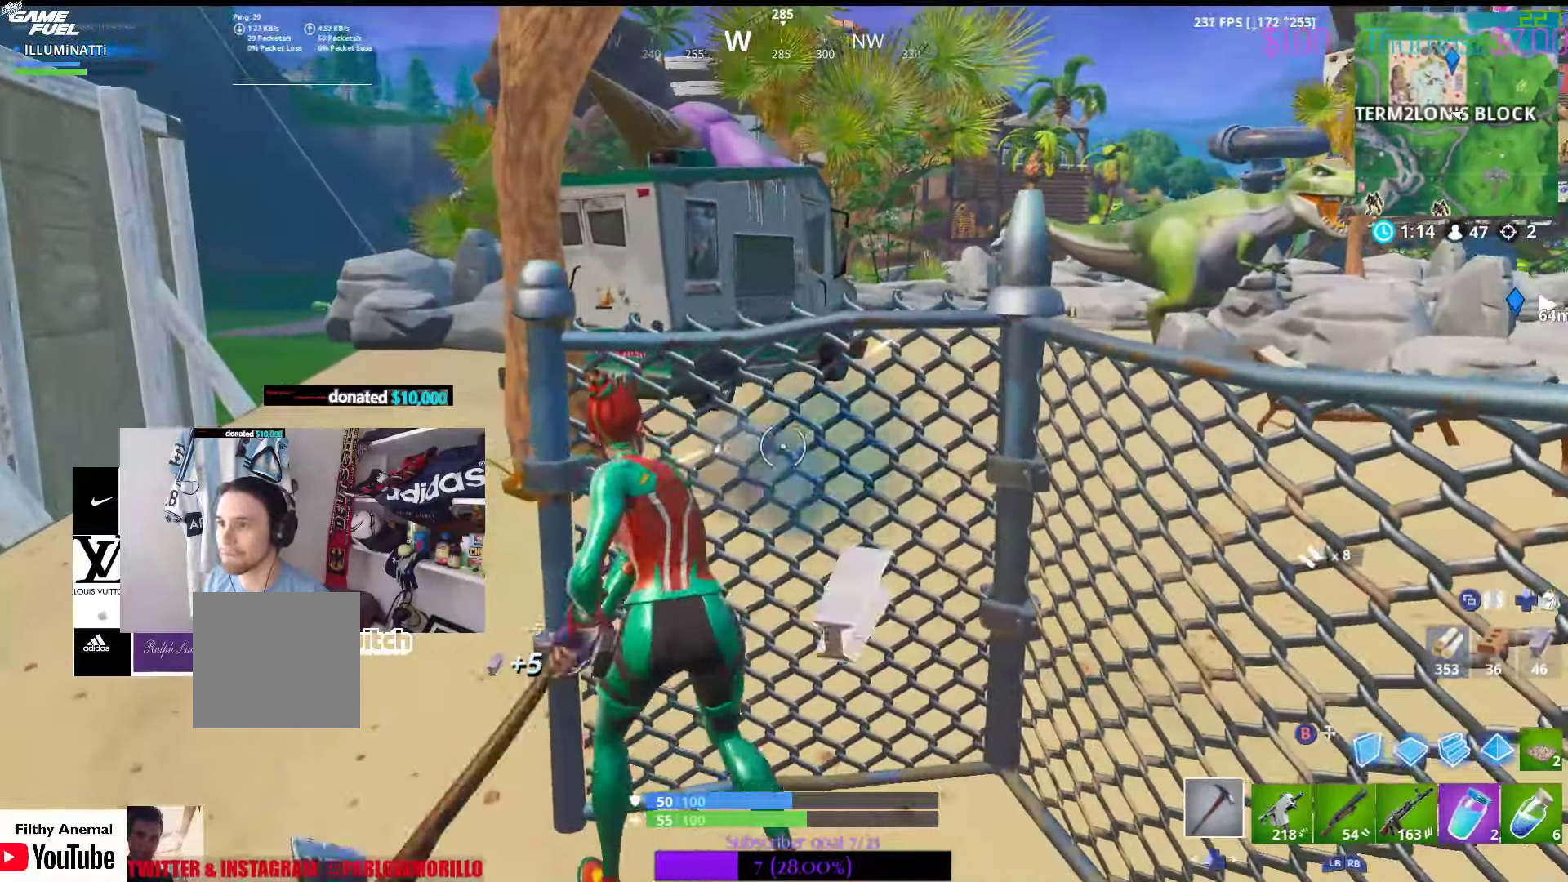
{"buttons": ["R2"], "left_stick": "down", "right_stick": "center", "events": [[400, "left_stick", "down"], [400, "right_stick", "right"], [466, "right_stick", "center"]]}
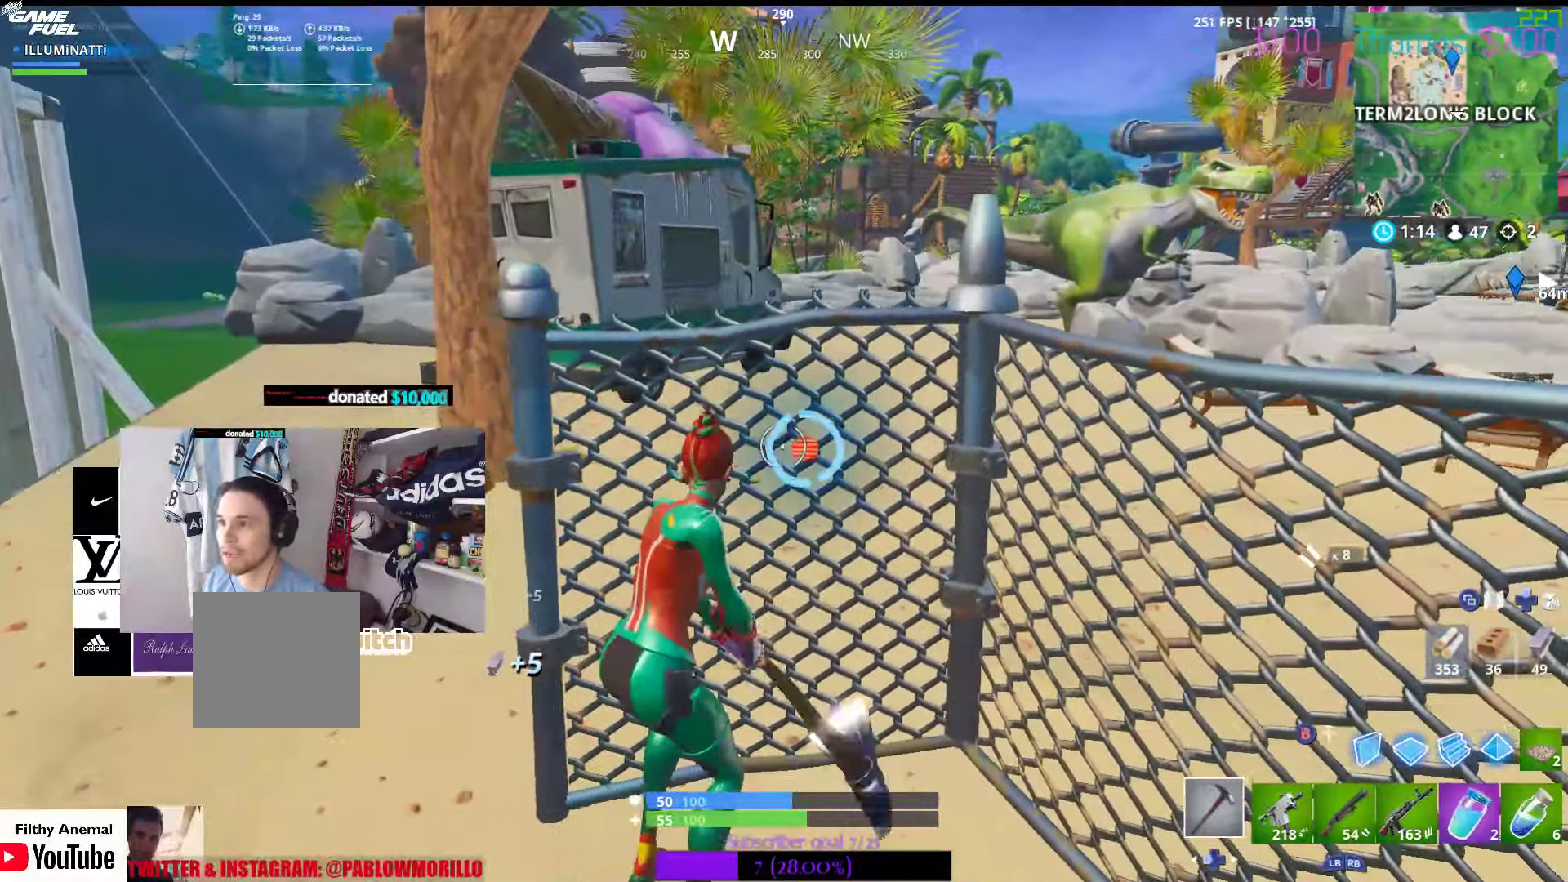
{"buttons": [], "left_stick": "up", "right_stick": "center", "events": [[133, "left_stick", "center"], [200, "left_stick", "up"], [416, "R2", "up"]]}
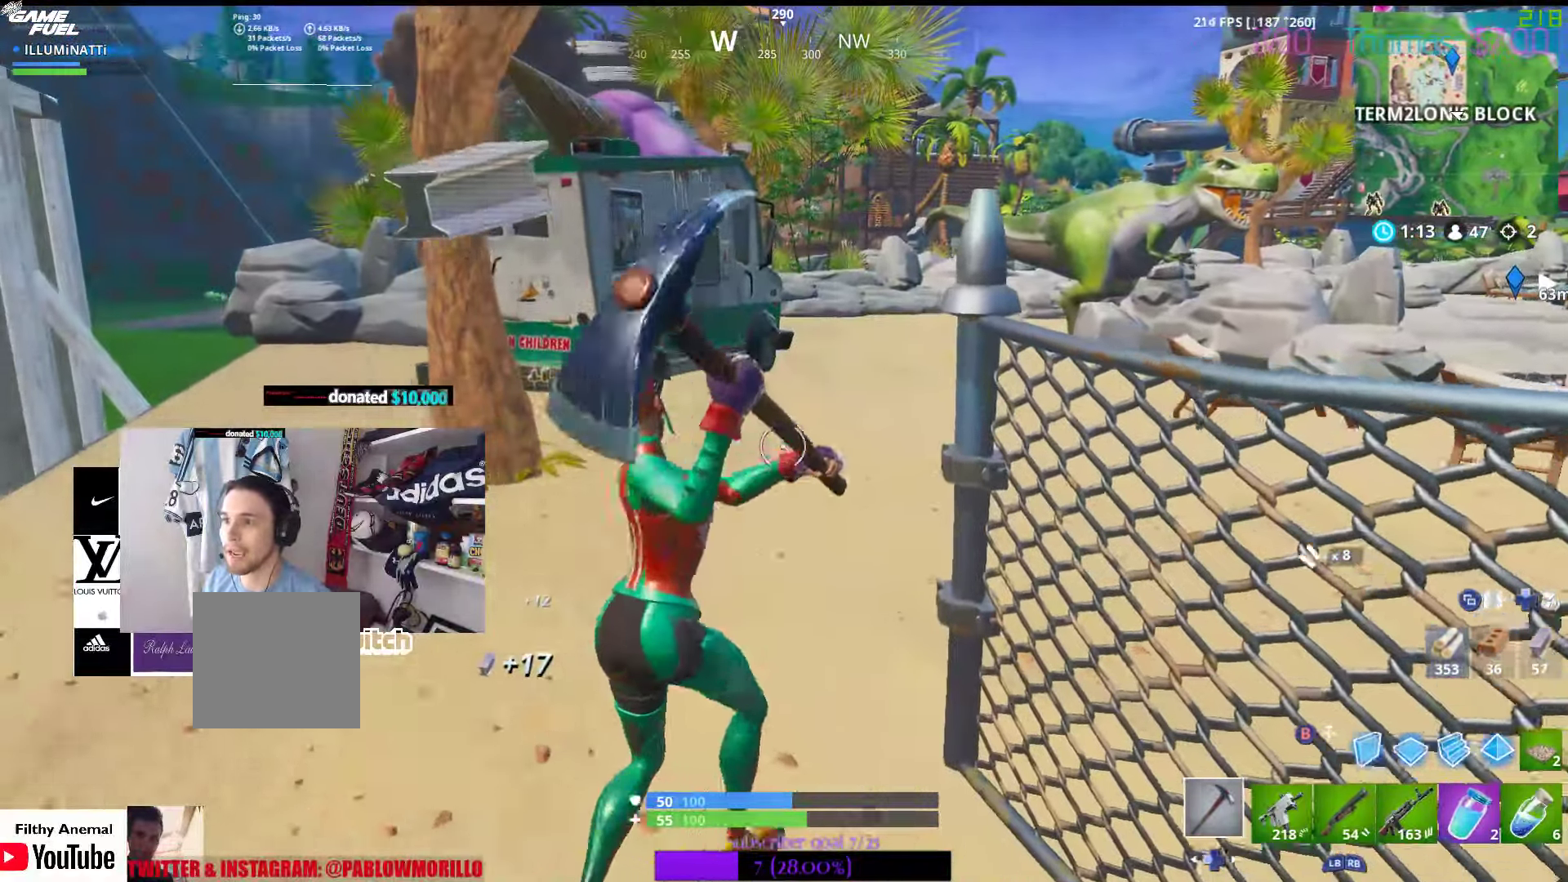
{"buttons": [], "left_stick": "up", "right_stick": "center", "events": []}
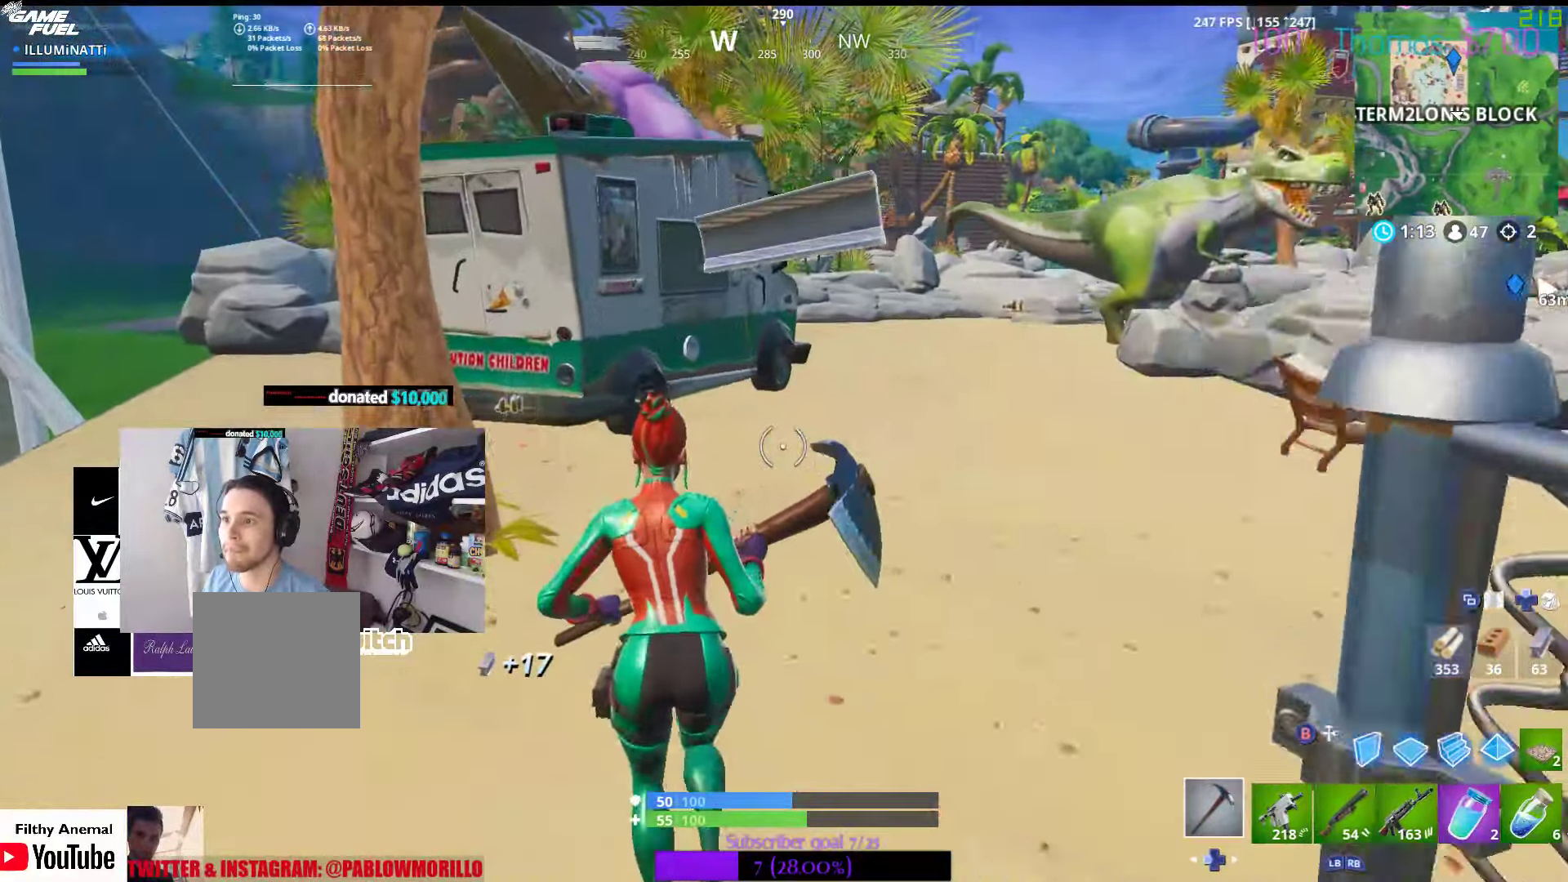
{"buttons": ["R2"], "left_stick": "up-right", "right_stick": "left", "events": [[16, "right_stick", "left"], [216, "right_stick", "center"], [350, "right_stick", "left"], [383, "R2", "down"], [383, "left_stick", "up-right"]]}
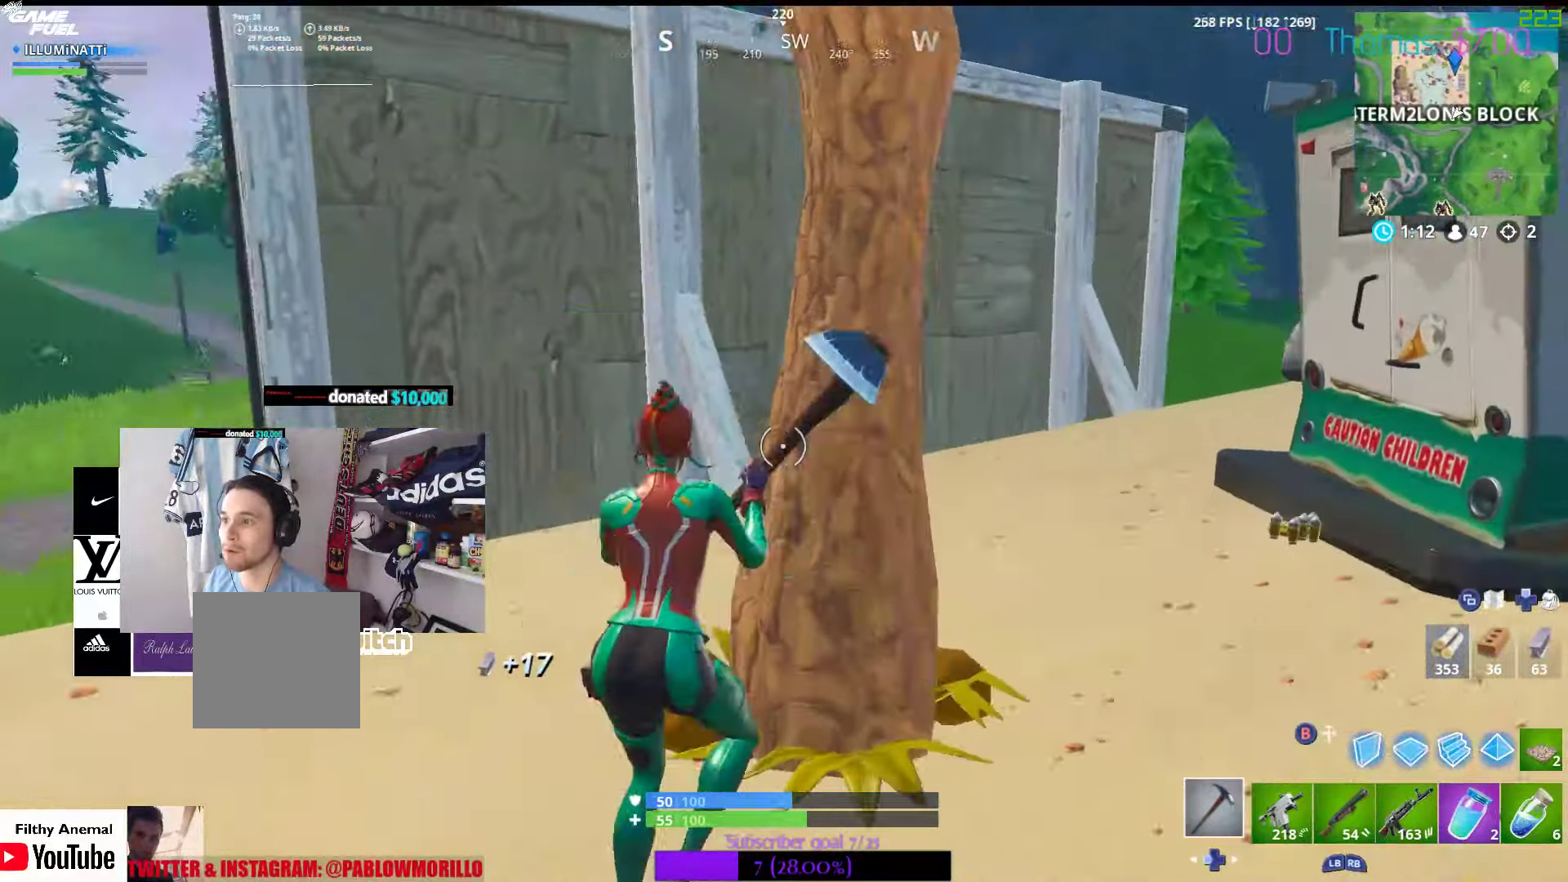
{"buttons": ["R2"], "left_stick": "down", "right_stick": "left", "events": [[50, "right_stick", "center"], [133, "left_stick", "down-right"], [183, "left_stick", "down"], [383, "right_stick", "left"]]}